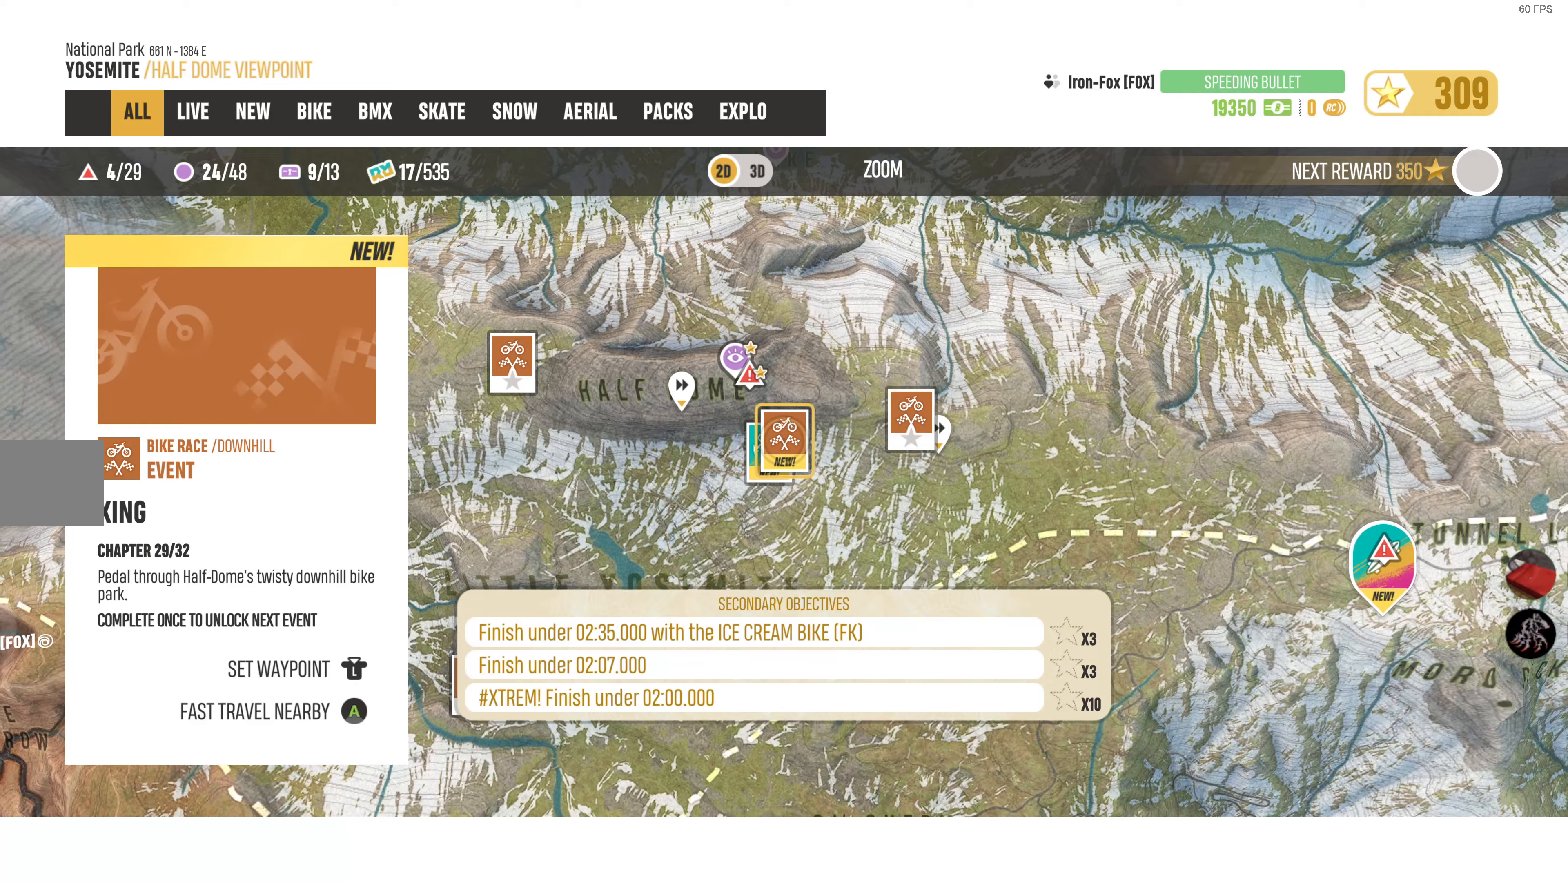
Gameplay with a controller (PlayStation layout); each line is a JSON object with the inputs held at the frame after it. "events" lists button and stick changes between this image and that frame as [ms after this image, input, new state], when the widget could be followed in between.
{"buttons": [], "left_stick": "center", "right_stick": "center", "events": [[83, "CIRCLE", "down"], [166, "CIRCLE", "up"]]}
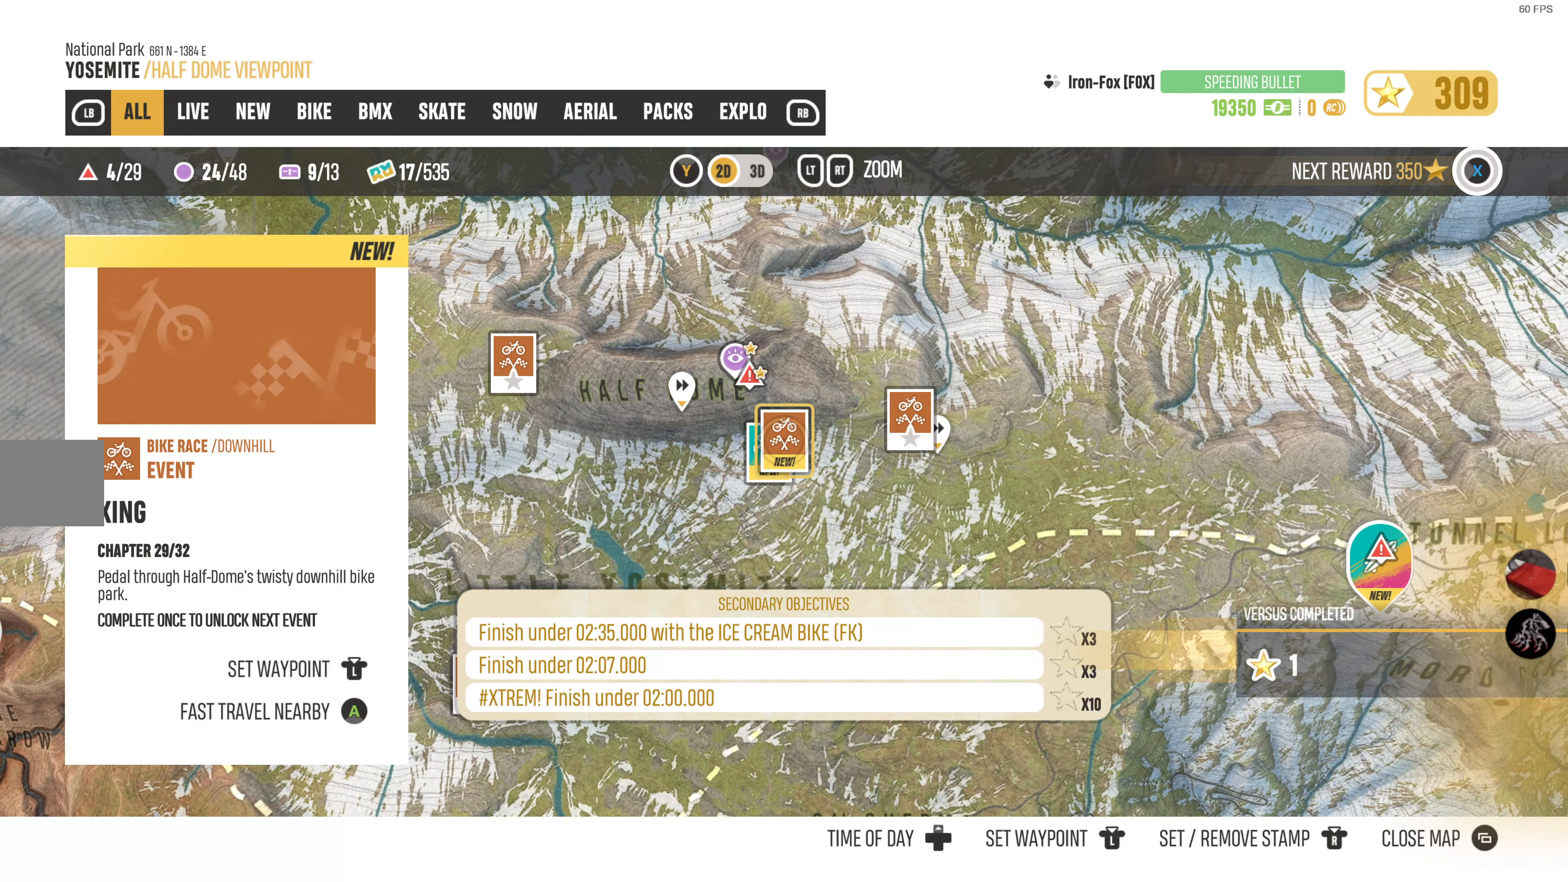
{"buttons": ["CIRCLE"], "left_stick": "center", "right_stick": "center", "events": [[433, "CIRCLE", "down"]]}
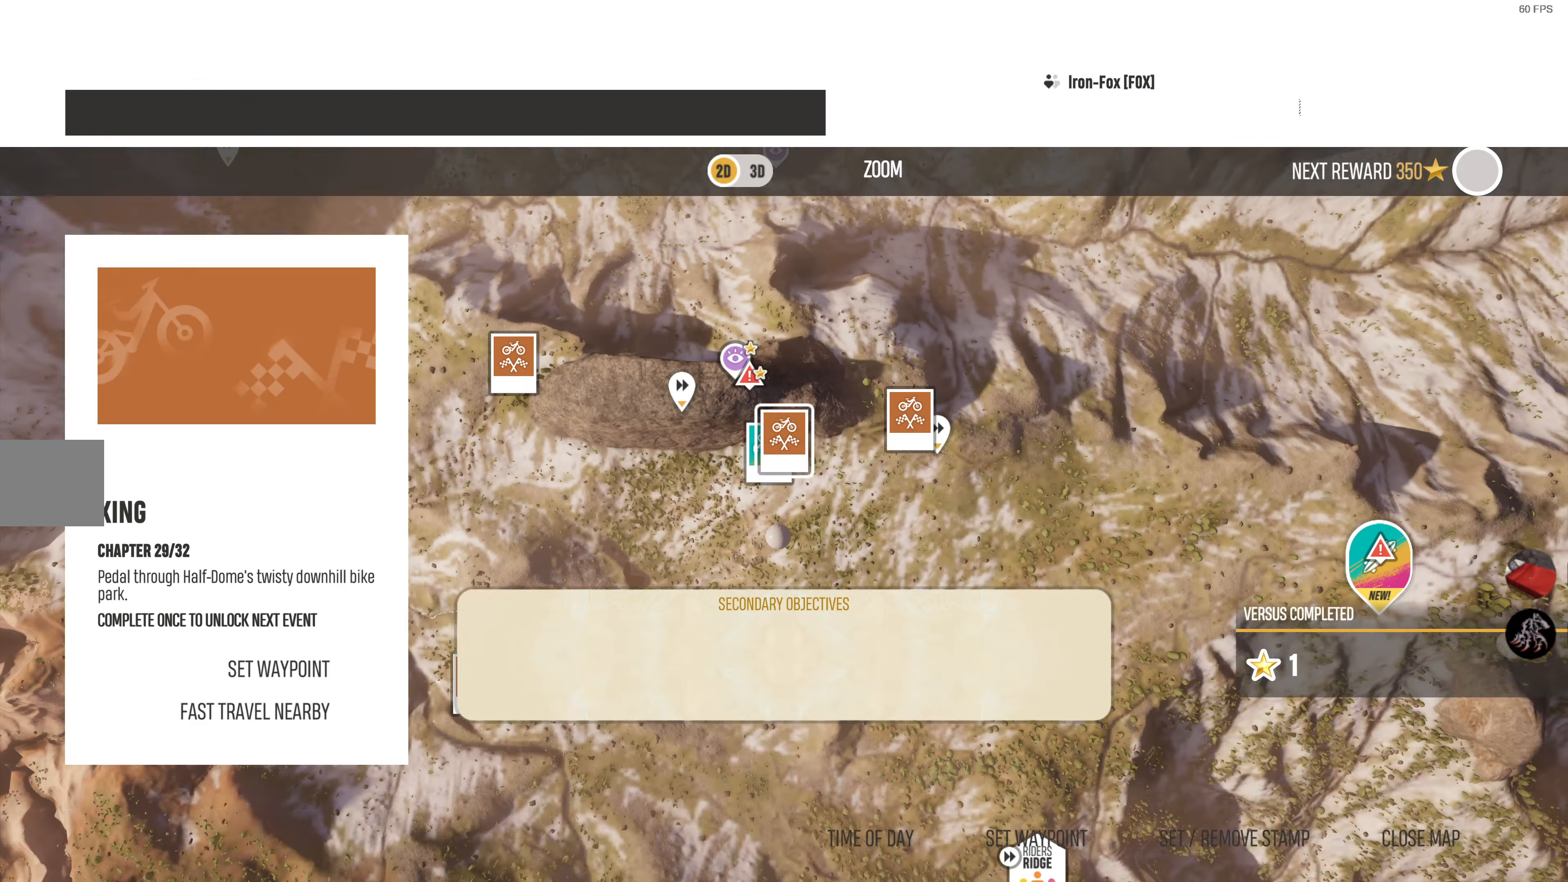
{"buttons": [], "left_stick": "center", "right_stick": "center", "events": [[33, "CIRCLE", "up"]]}
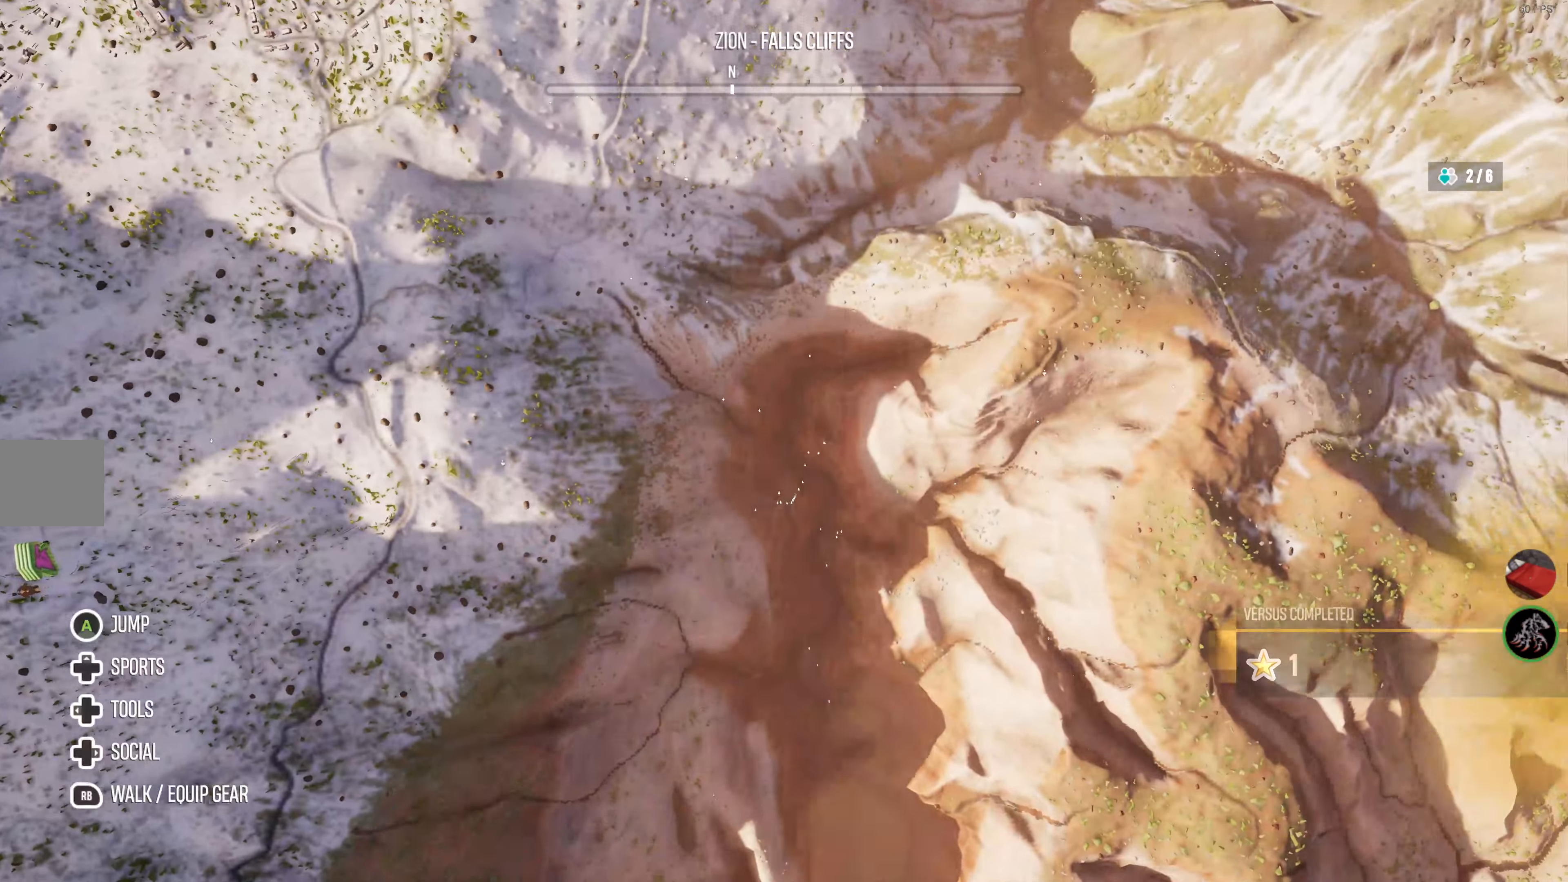
{"buttons": [], "left_stick": "center", "right_stick": "center", "events": []}
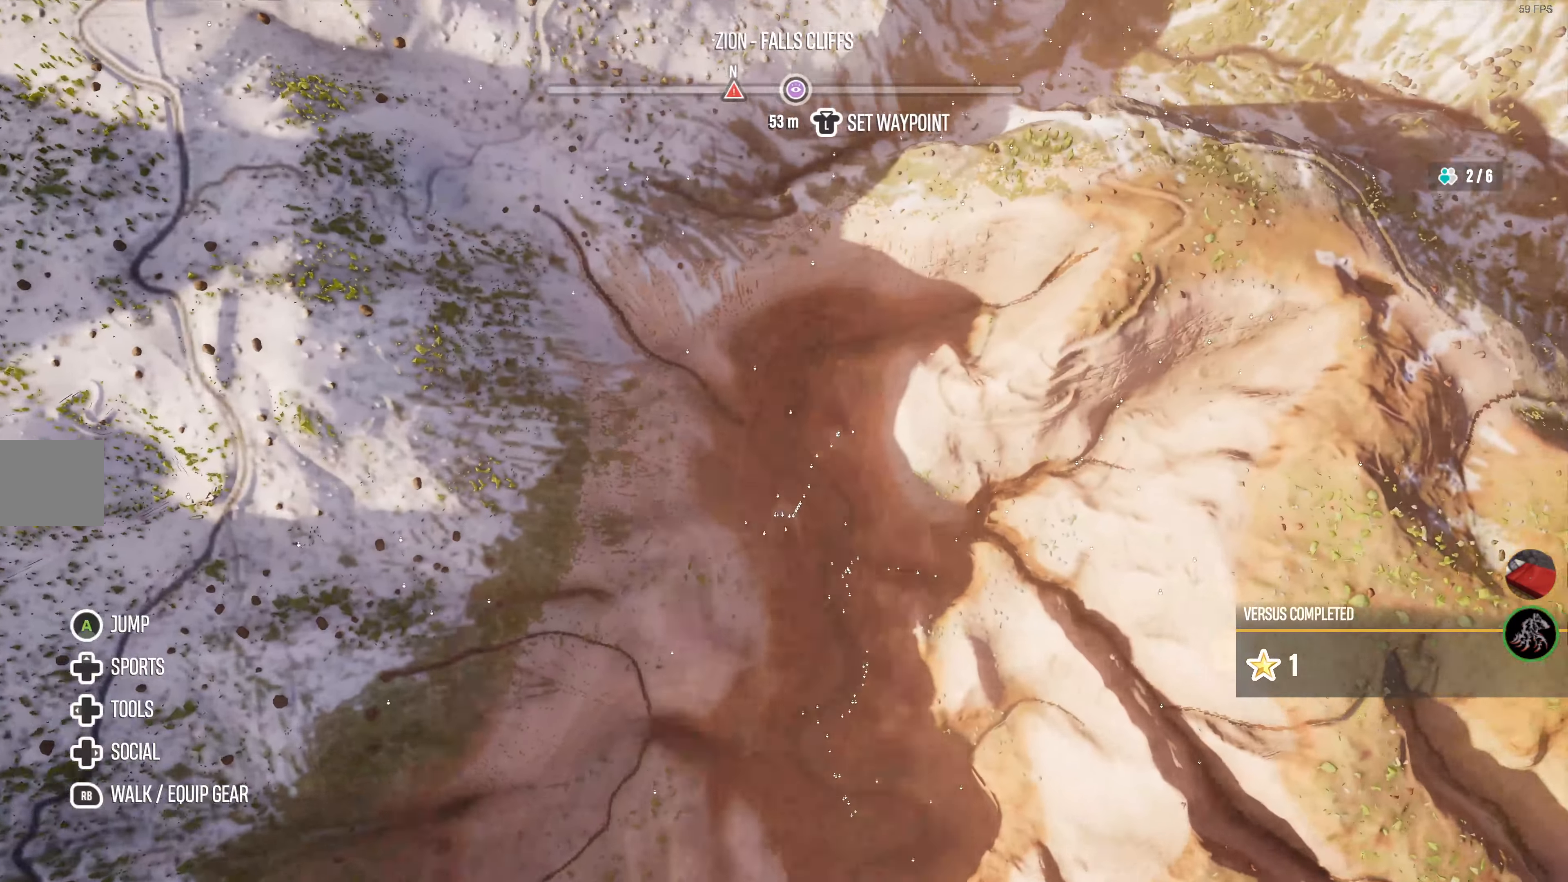
{"buttons": [], "left_stick": "center", "right_stick": "center", "events": []}
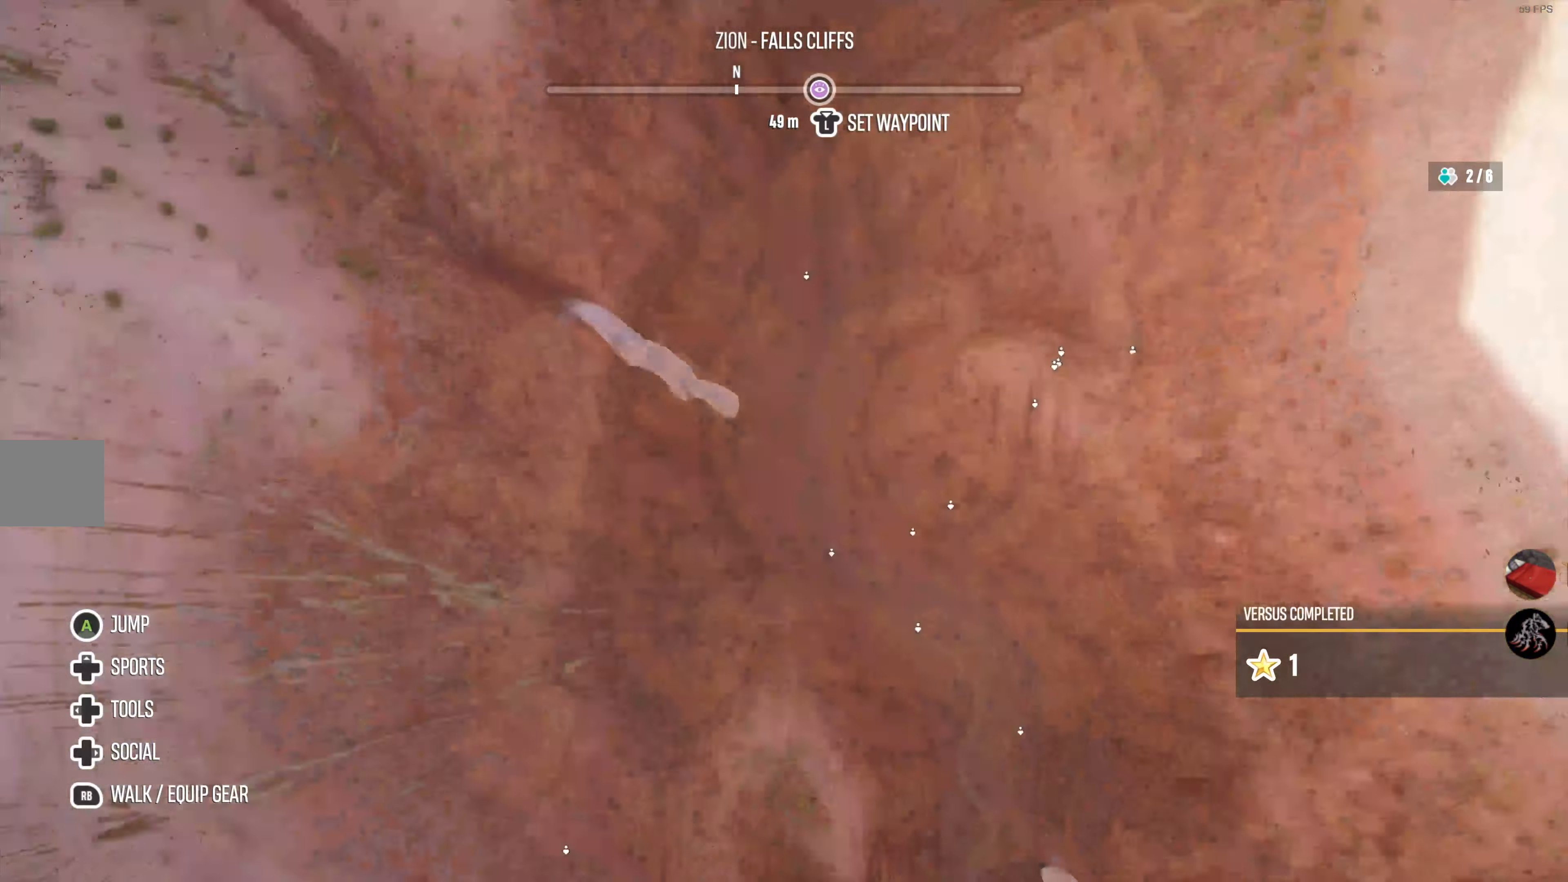
{"buttons": [], "left_stick": "center", "right_stick": "center", "events": []}
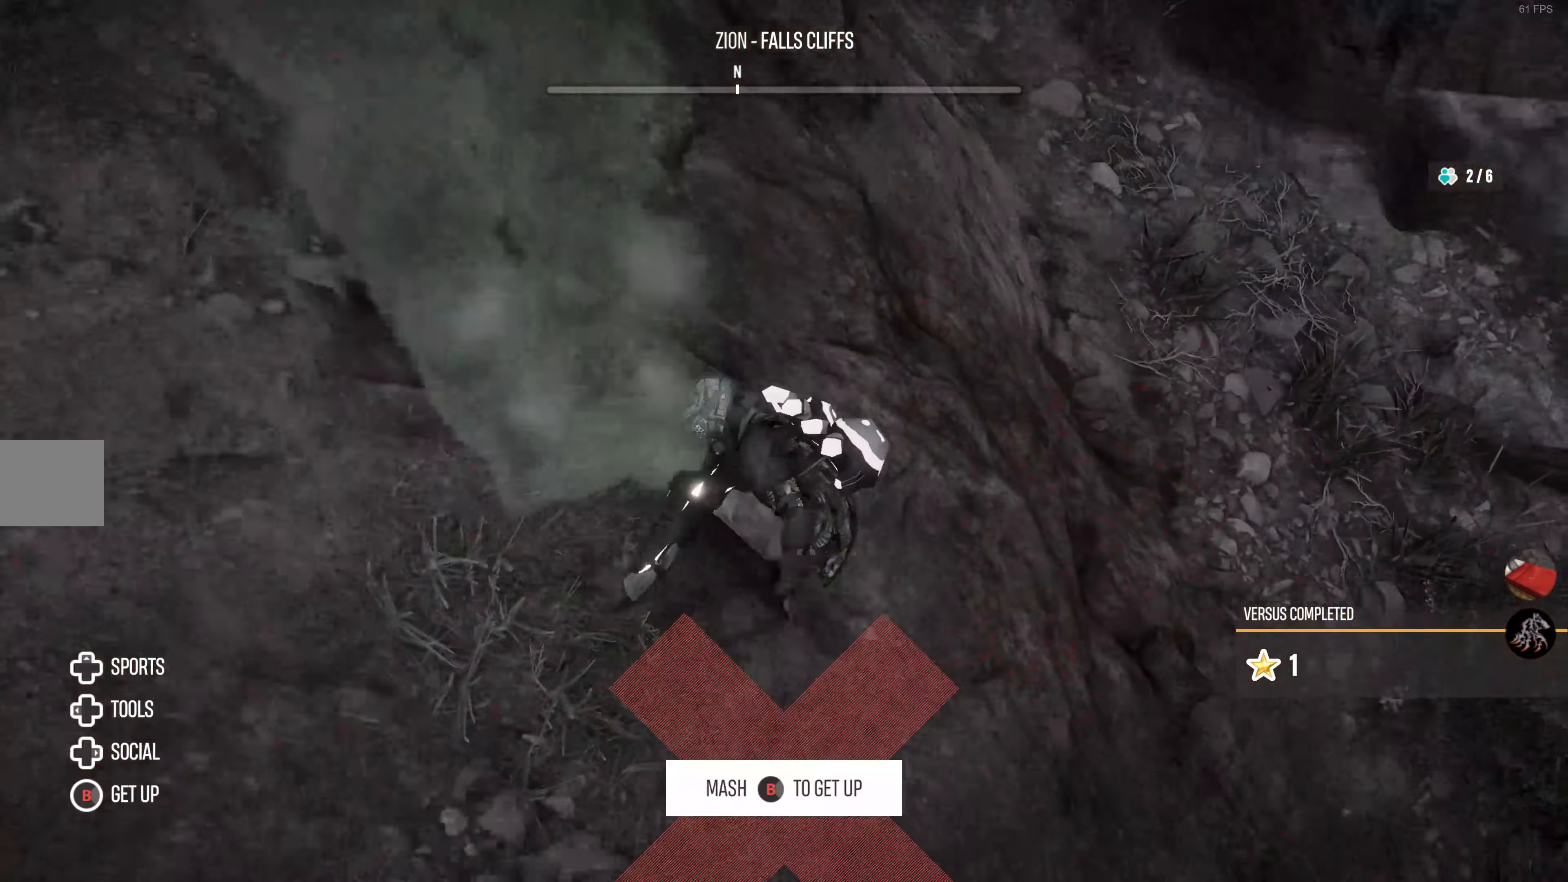
{"buttons": [], "left_stick": "center", "right_stick": "right", "events": [[400, "right_stick", "right"]]}
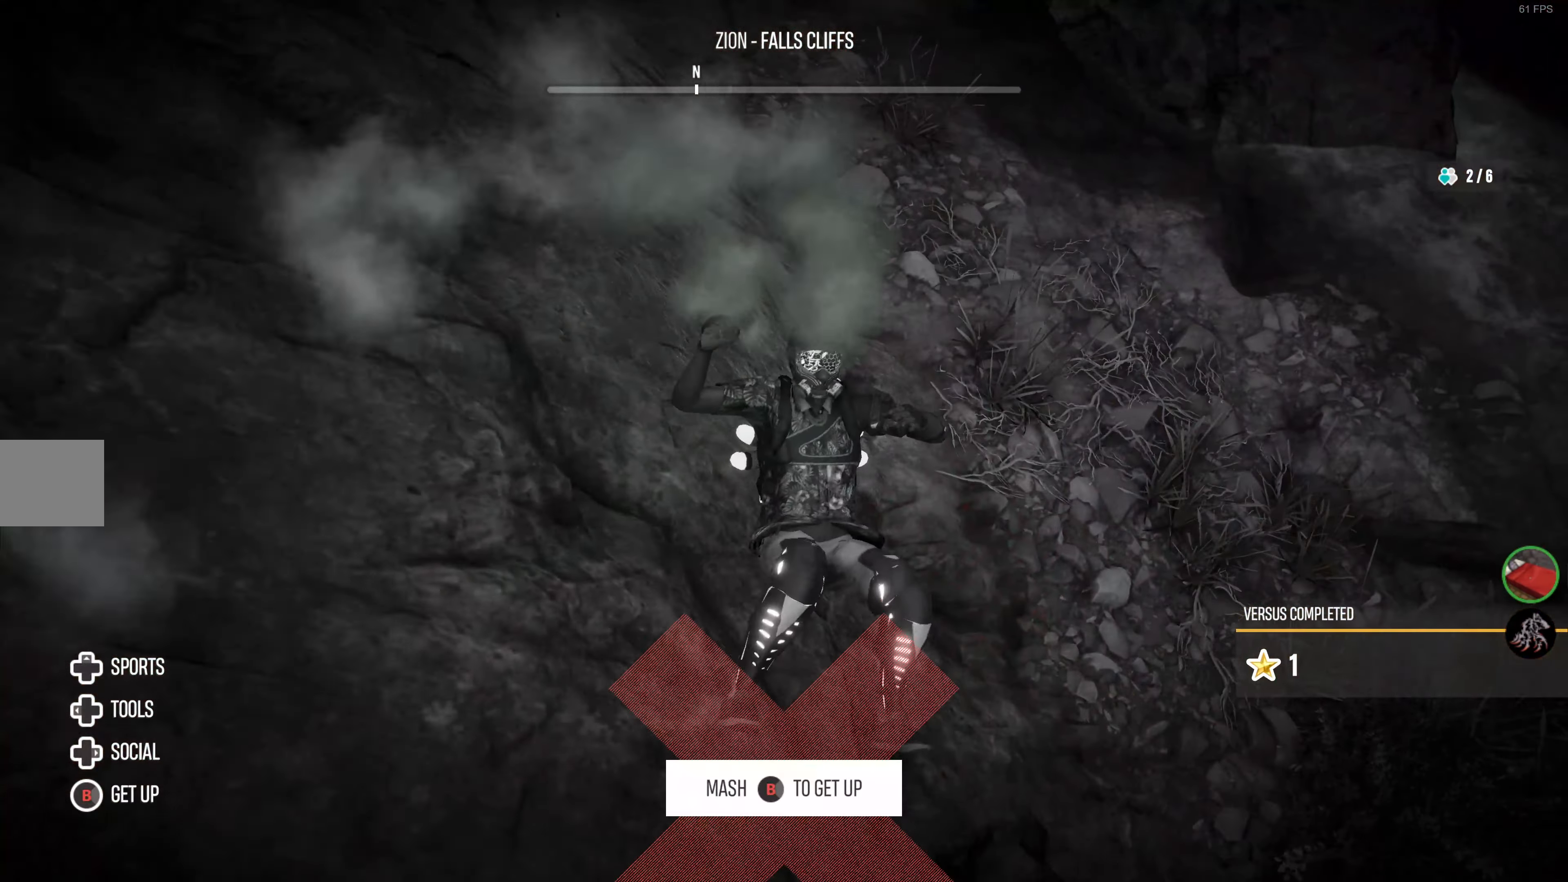
{"buttons": [], "left_stick": "center", "right_stick": "right", "events": []}
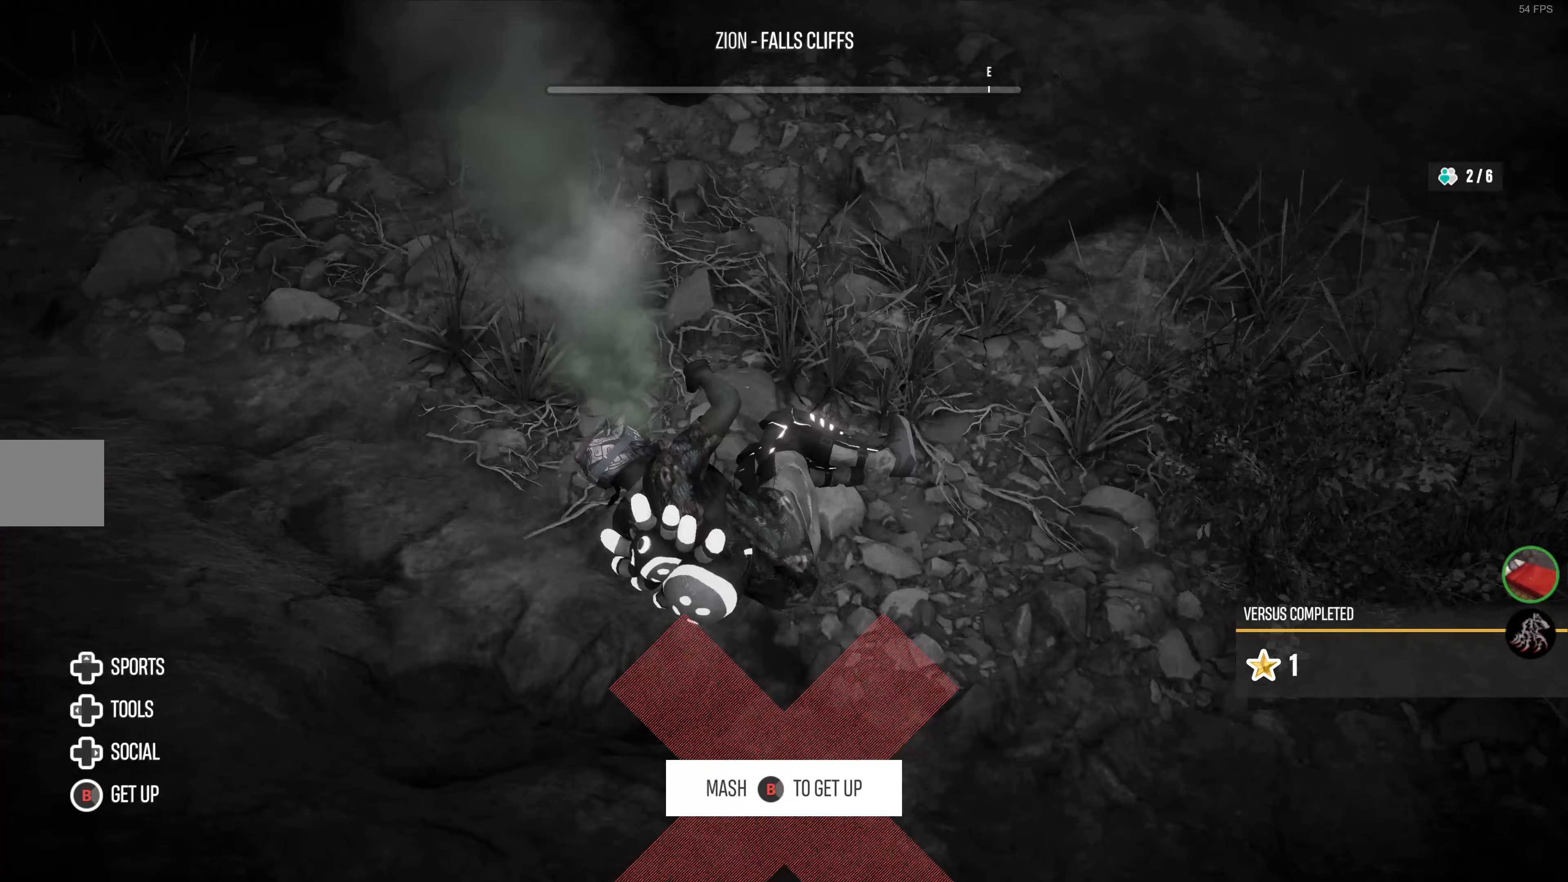
{"buttons": [], "left_stick": "center", "right_stick": "down-right", "events": [[283, "right_stick", "down-right"]]}
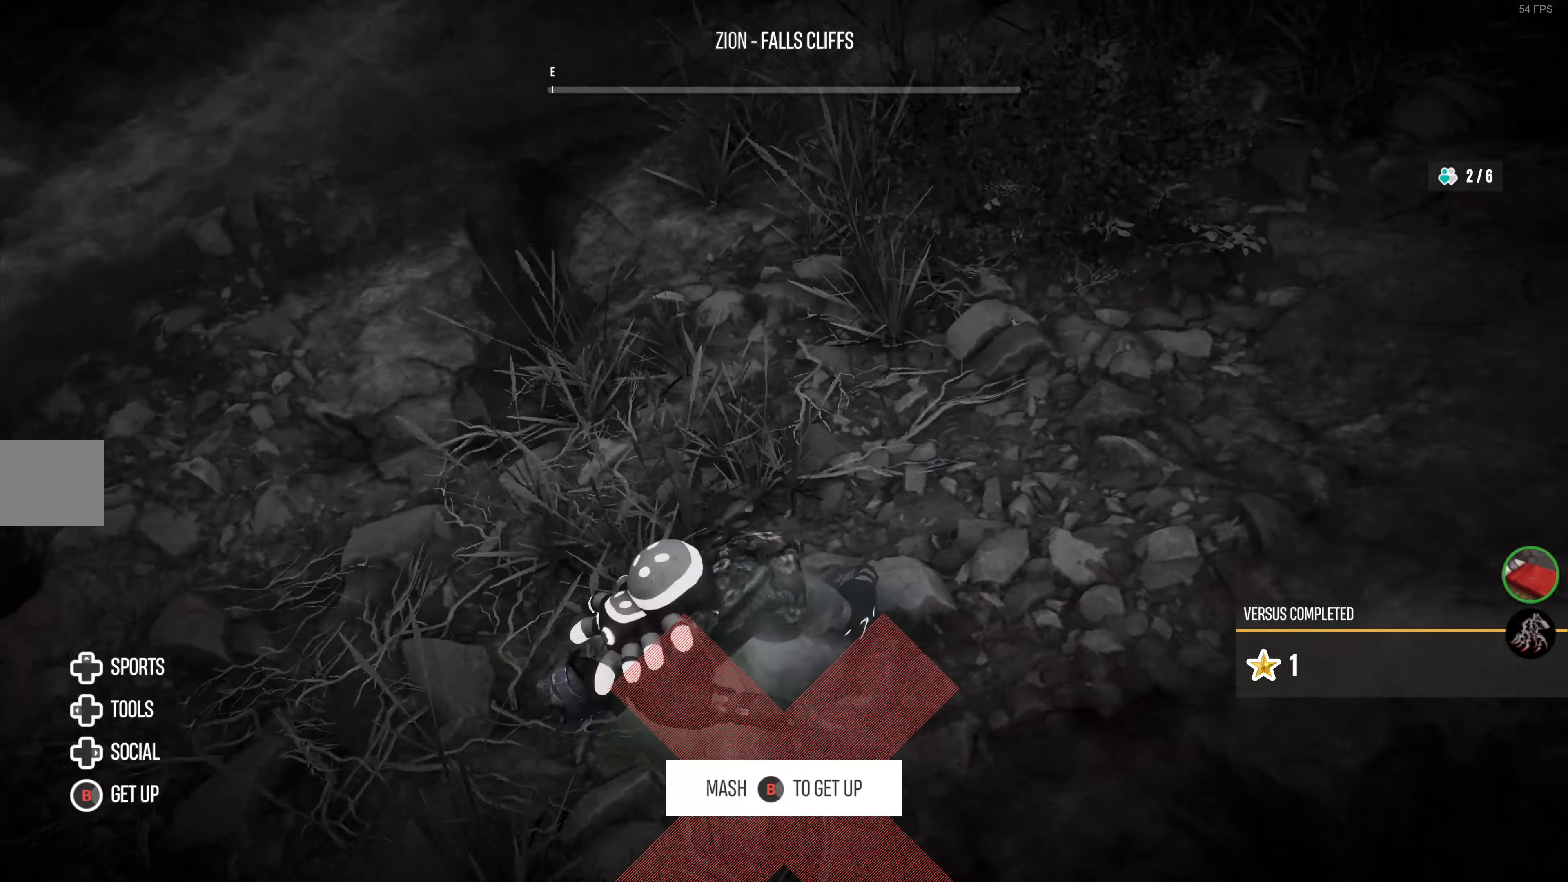
{"buttons": [], "left_stick": "center", "right_stick": "center", "events": [[250, "right_stick", "down"], [500, "right_stick", "center"]]}
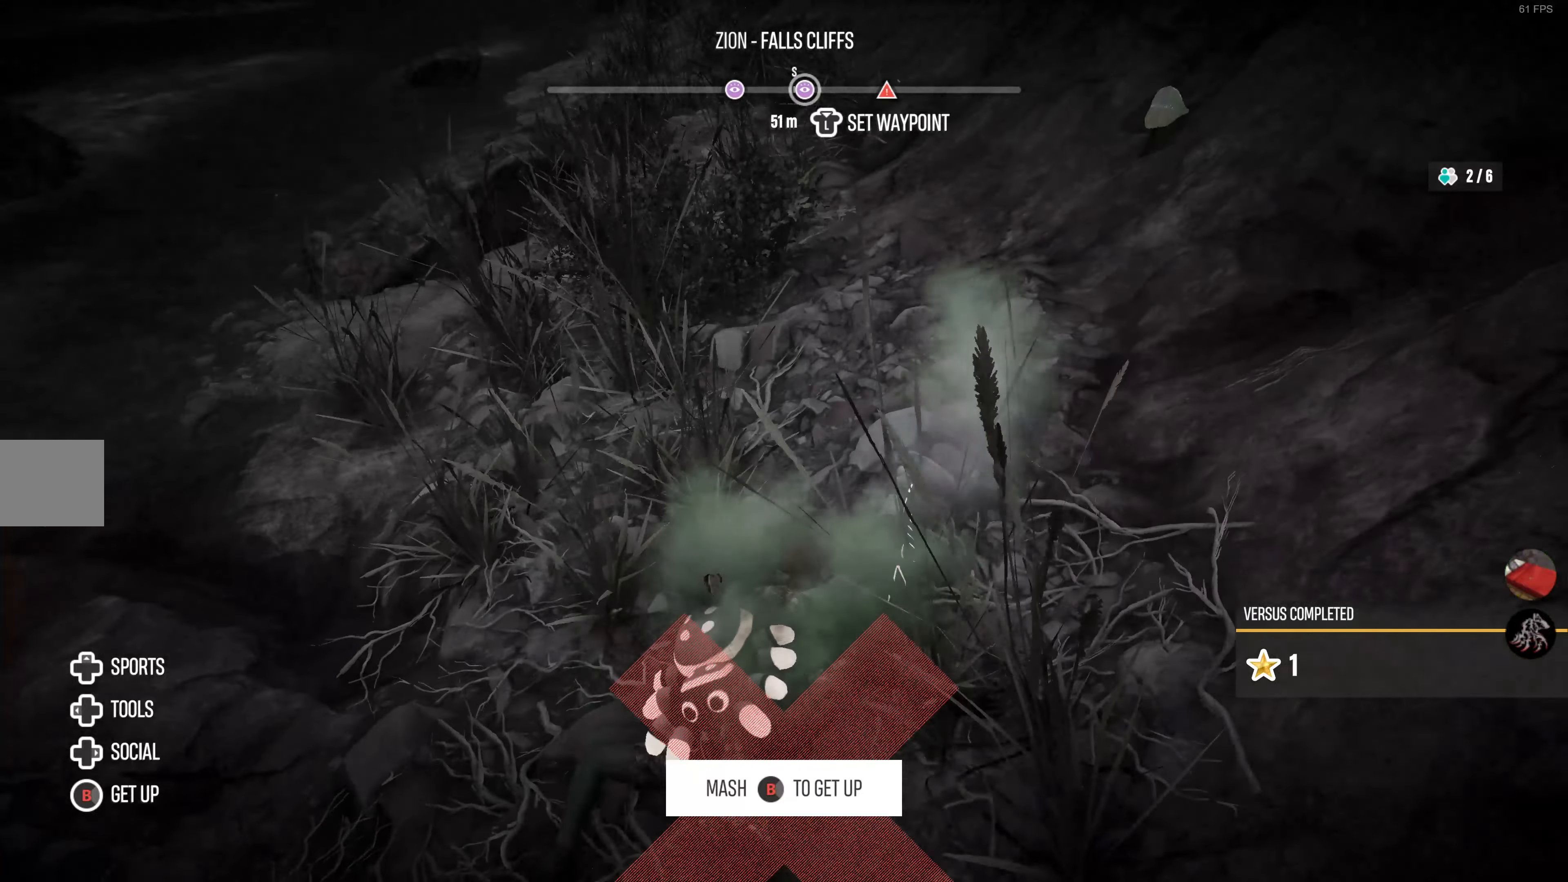
{"buttons": [], "left_stick": "center", "right_stick": "down-left", "events": [[267, "right_stick", "down-left"]]}
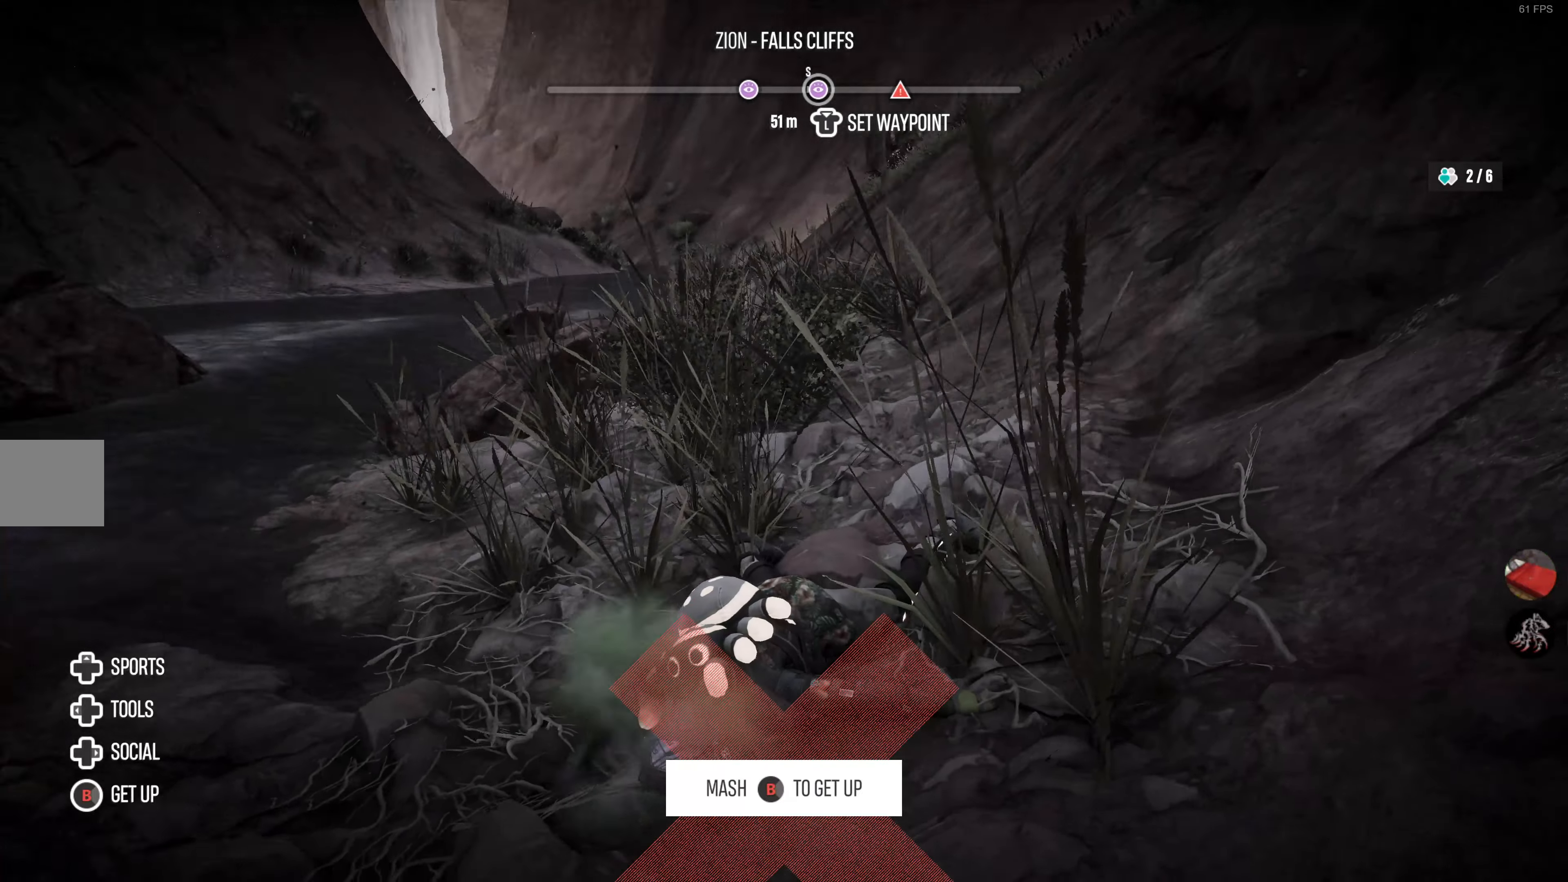
{"buttons": [], "left_stick": "center", "right_stick": "center", "events": [[17, "right_stick", "center"]]}
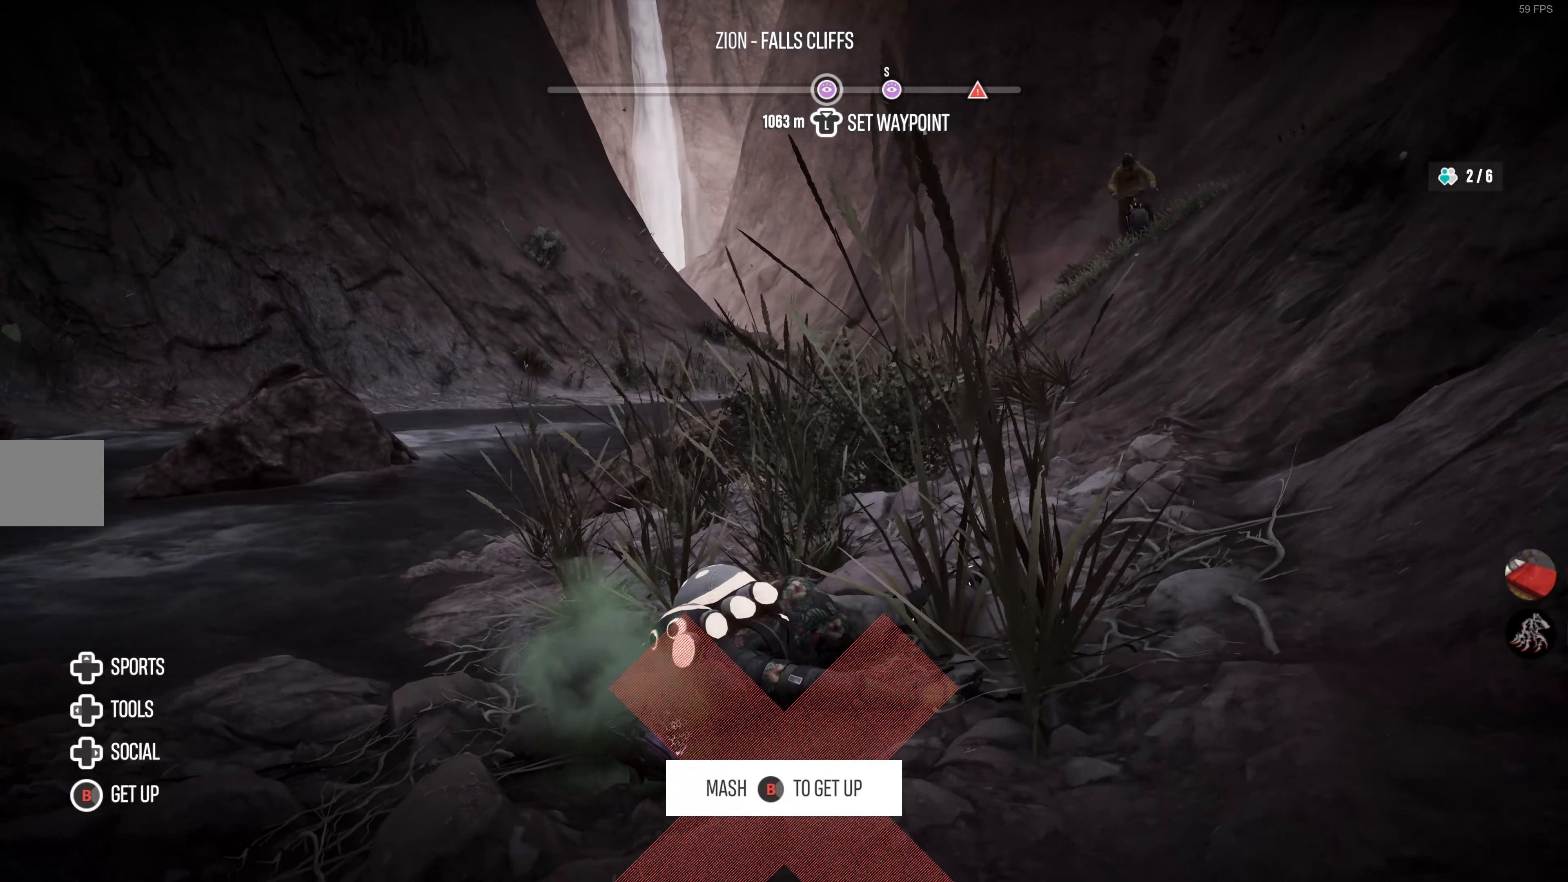
{"buttons": [], "left_stick": "center", "right_stick": "center", "events": [[233, "right_stick", "right"], [450, "right_stick", "center"]]}
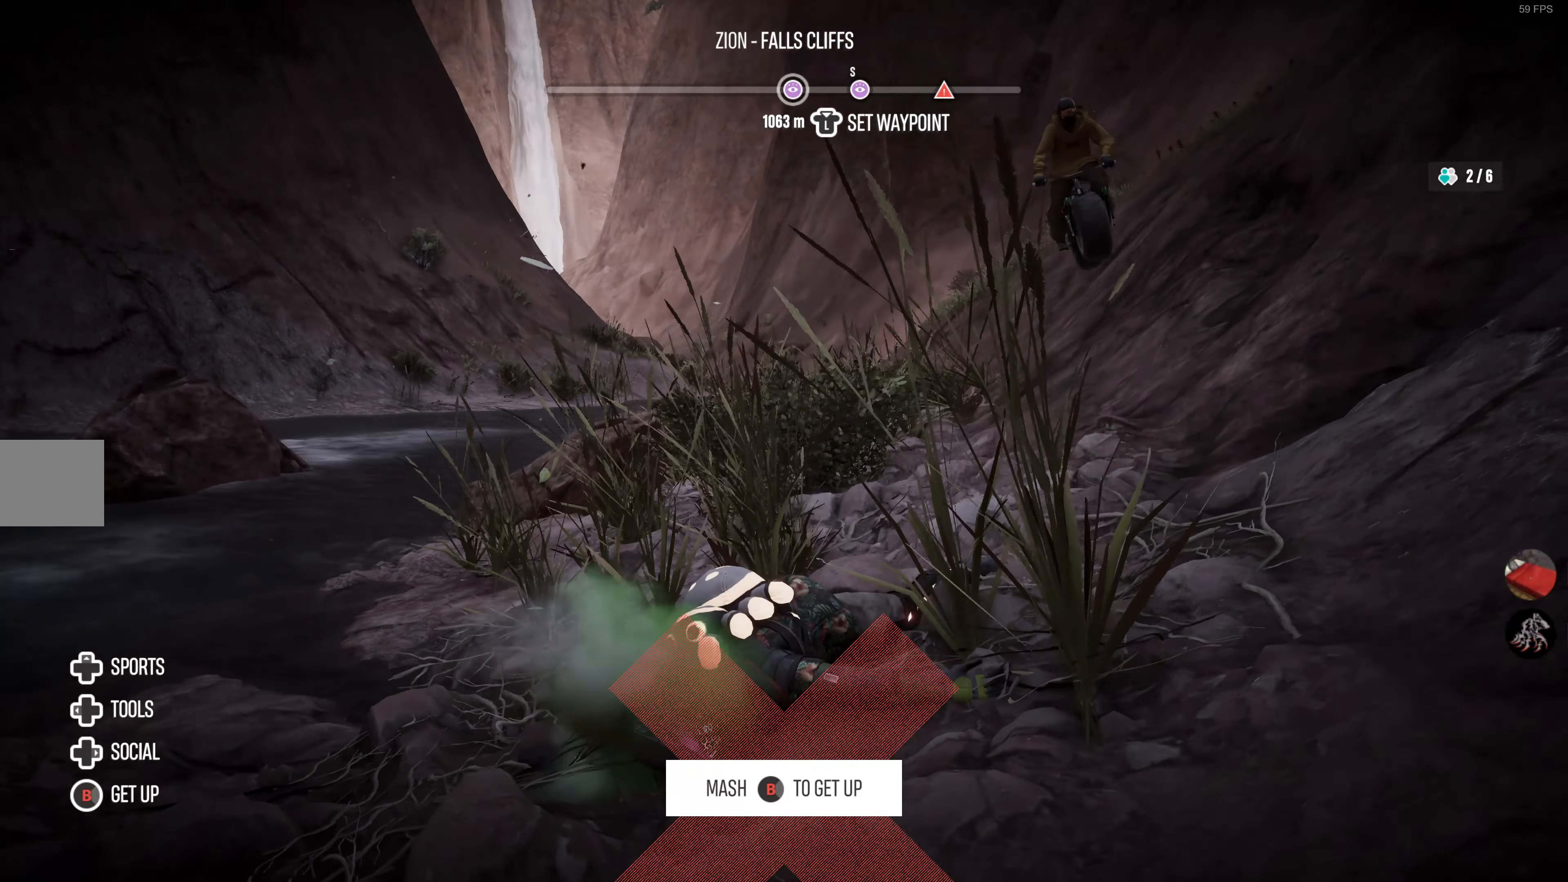
{"buttons": [], "left_stick": "center", "right_stick": "center", "events": []}
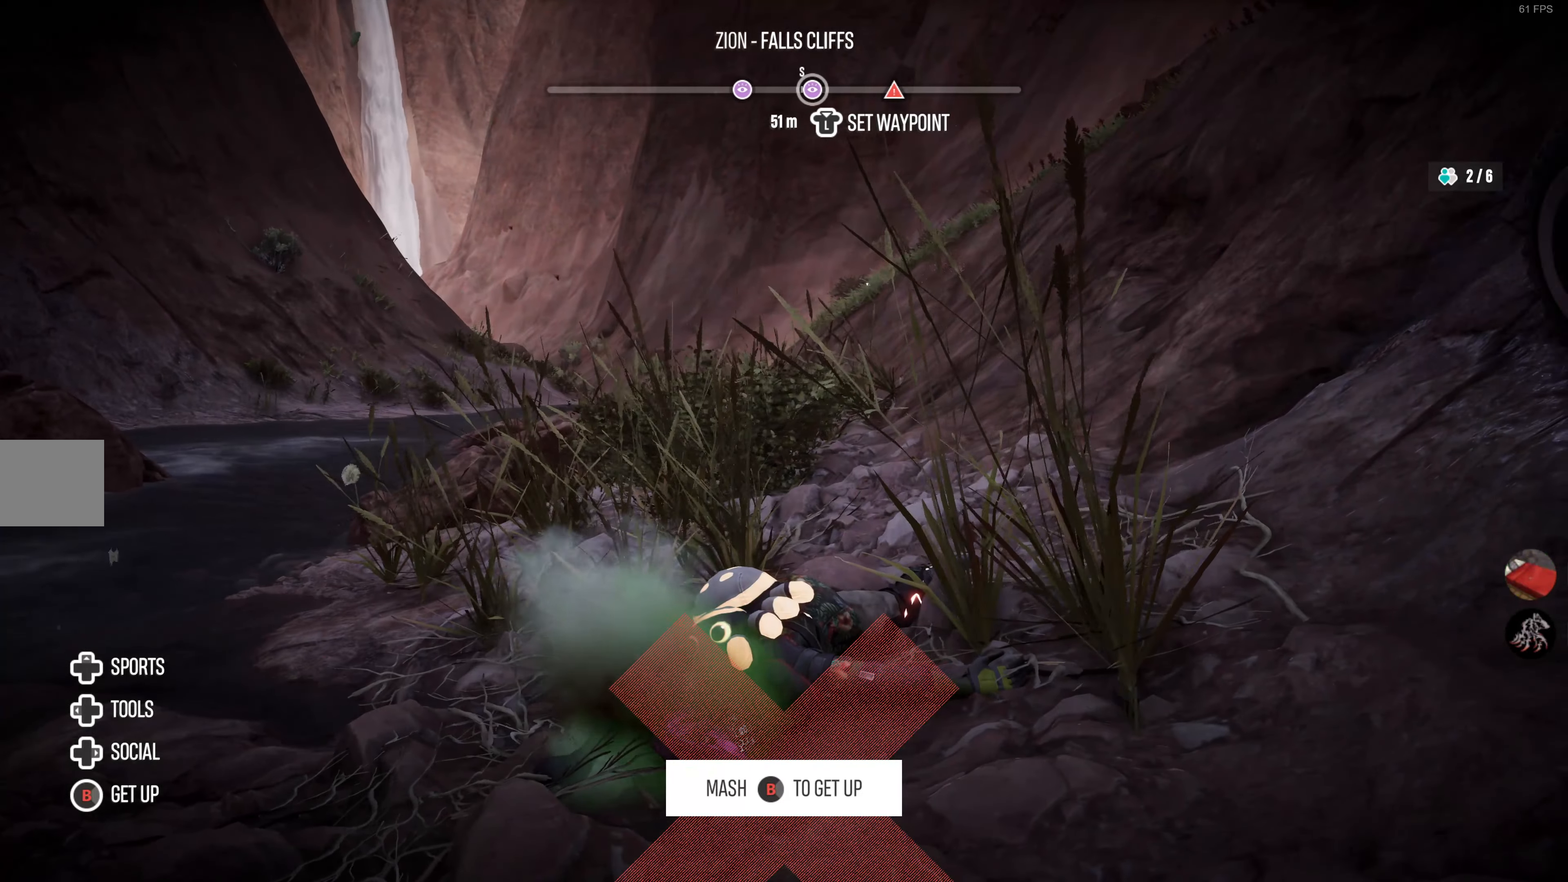
{"buttons": [], "left_stick": "center", "right_stick": "center", "events": []}
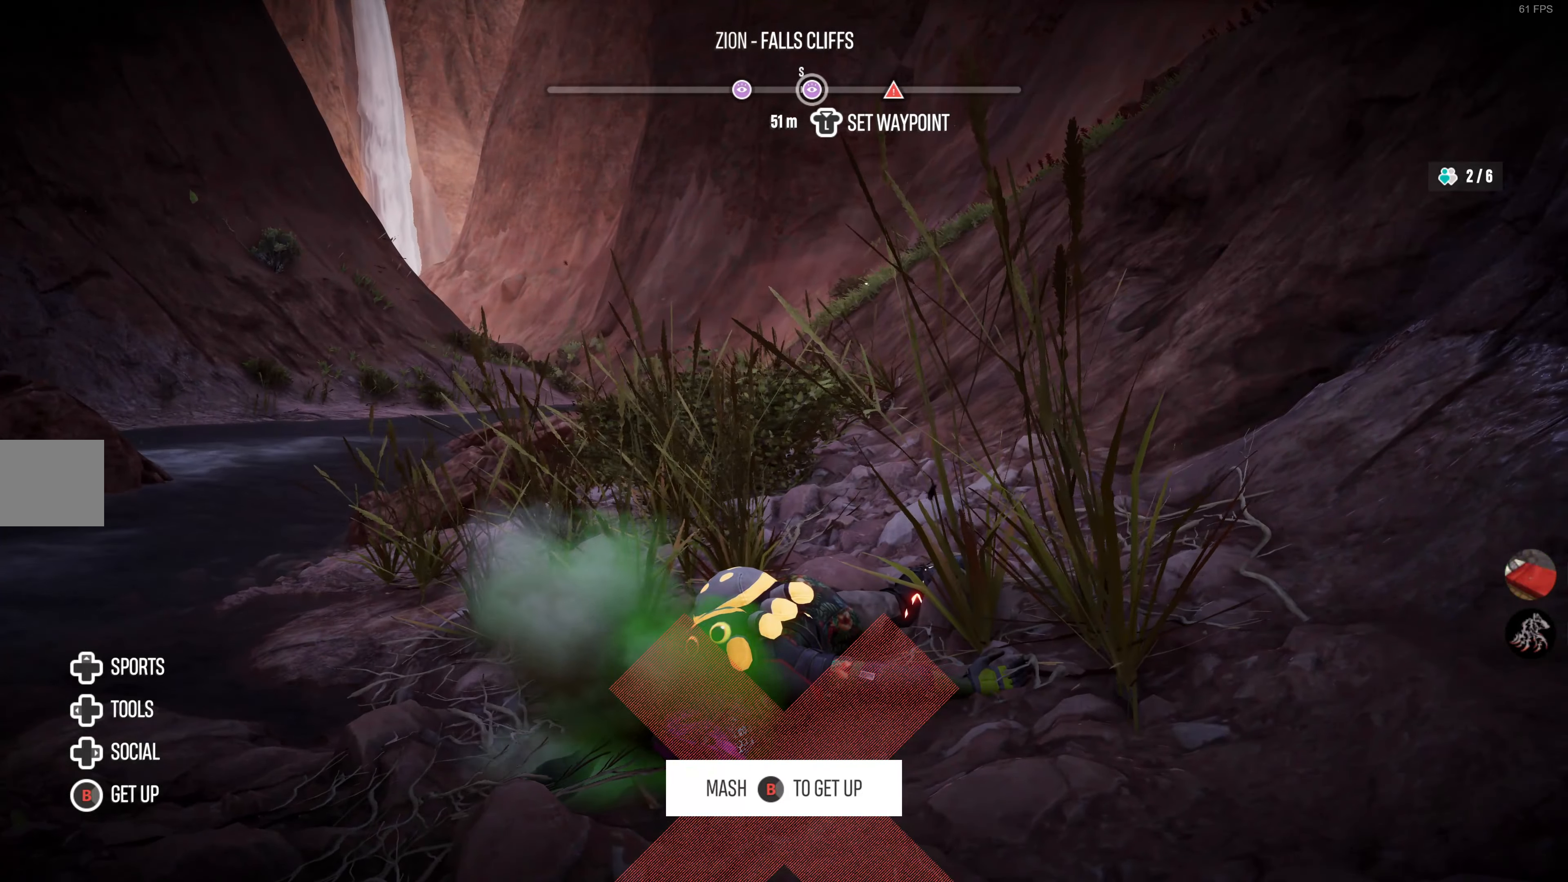
{"buttons": [], "left_stick": "up", "right_stick": "center", "events": [[500, "left_stick", "up"]]}
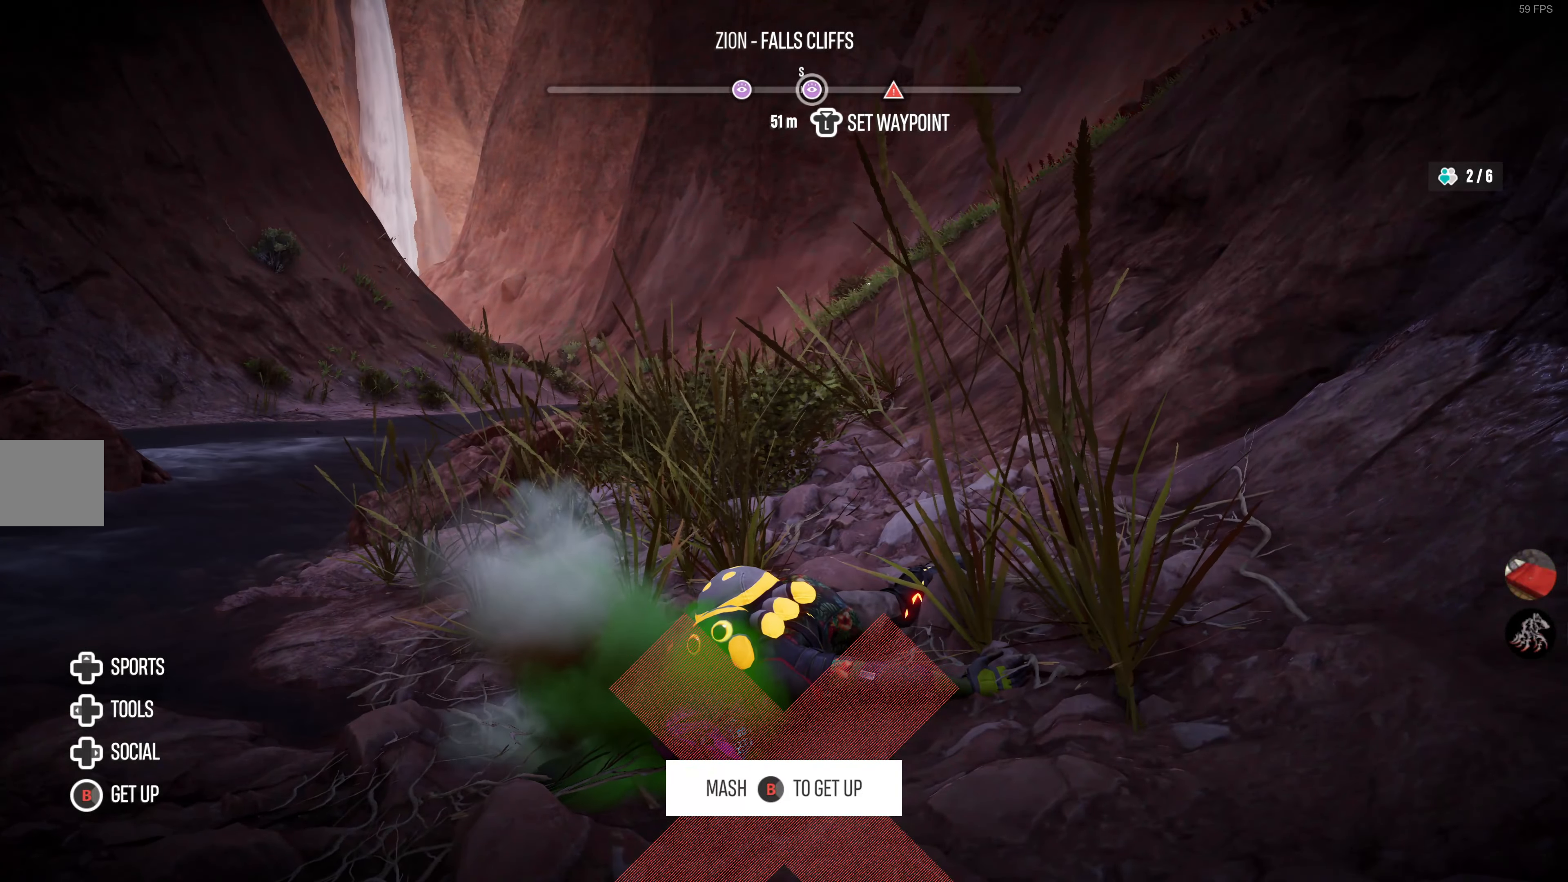
{"buttons": [], "left_stick": "up", "right_stick": "center", "events": []}
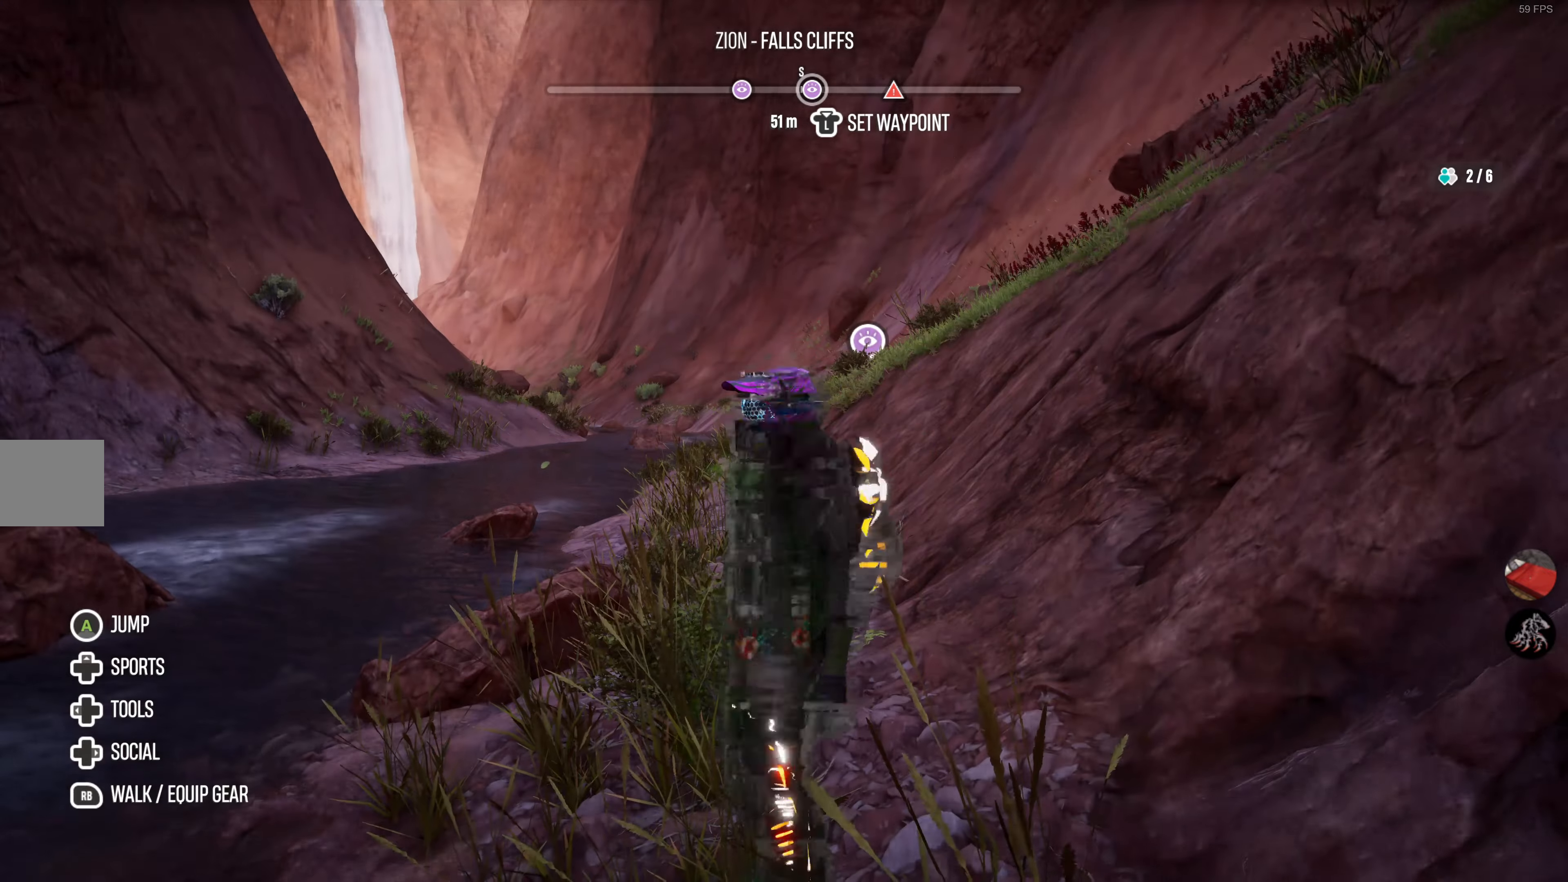
{"buttons": ["R2"], "left_stick": "up", "right_stick": "center", "events": [[400, "R2", "down"]]}
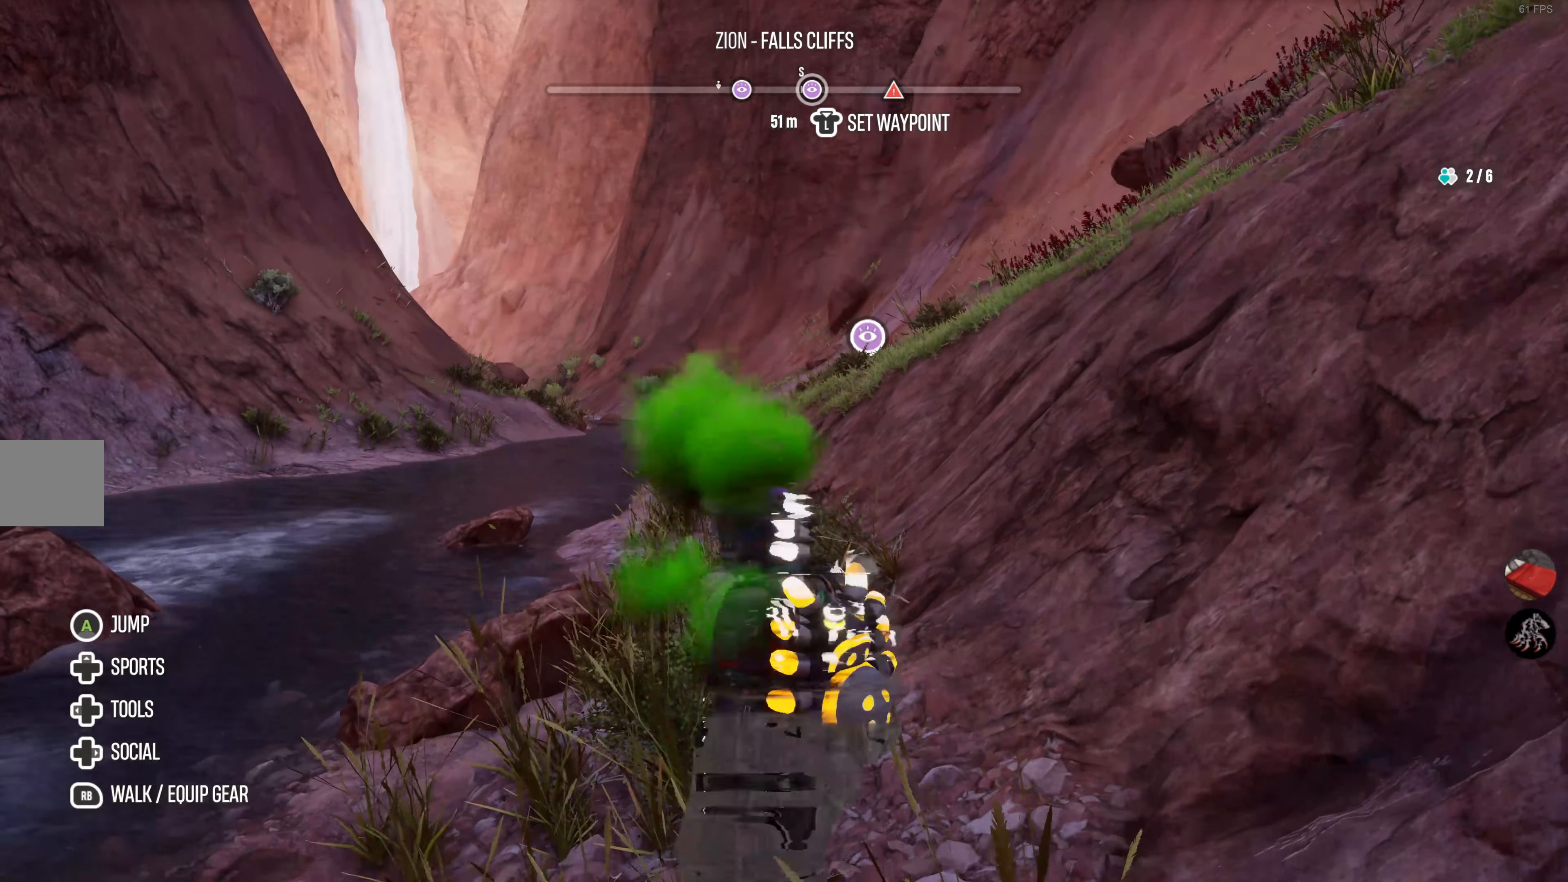
{"buttons": ["R2"], "left_stick": "up", "right_stick": "center", "events": []}
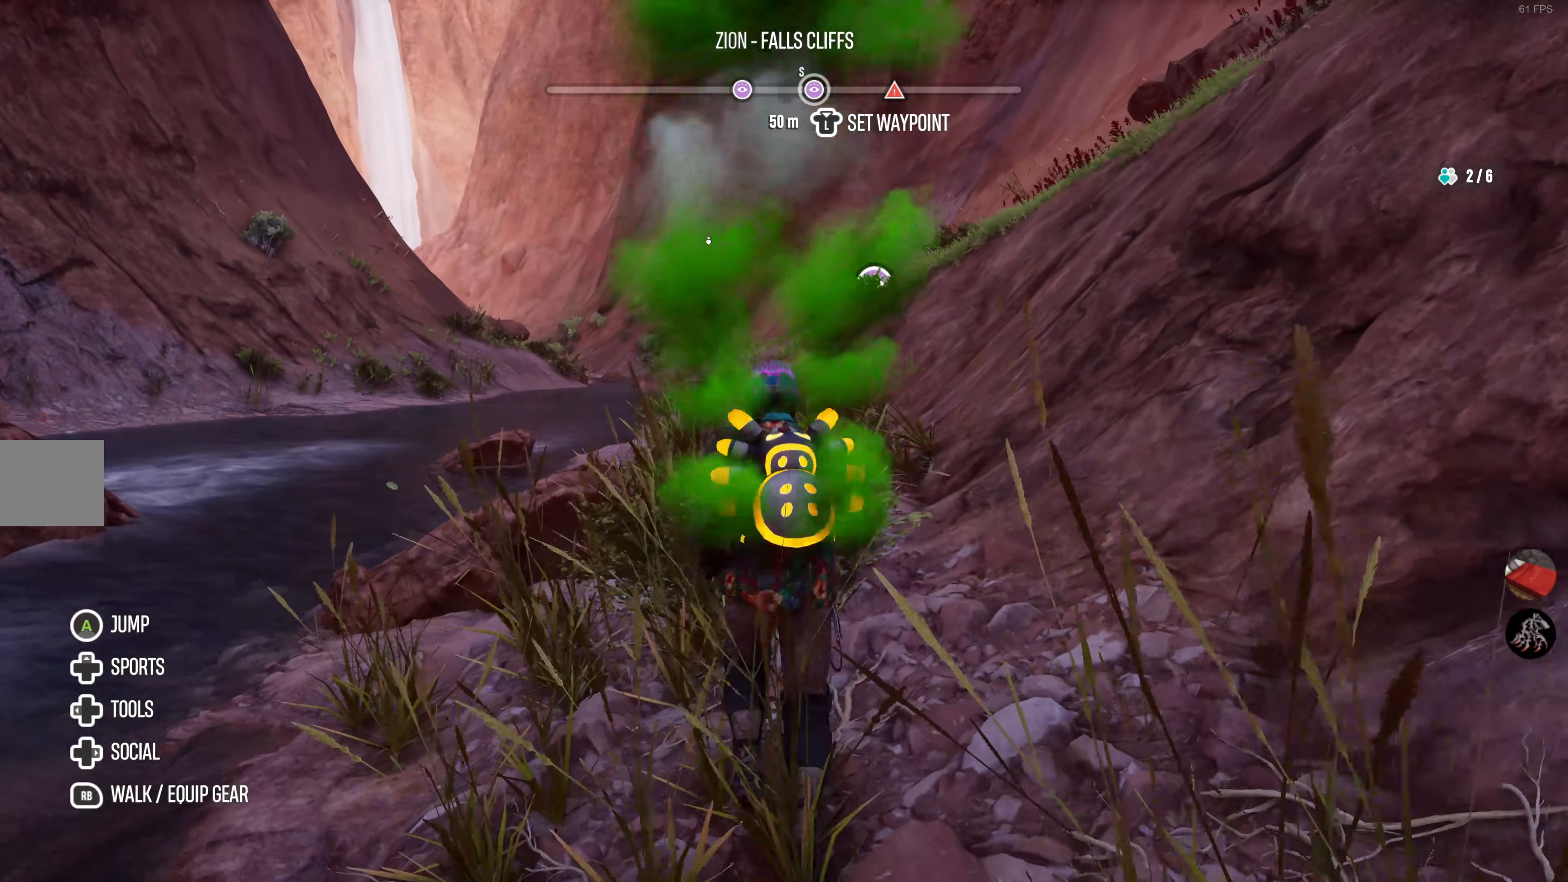
{"buttons": ["R2"], "left_stick": "up", "right_stick": "center", "events": [[217, "right_stick", "right"], [350, "right_stick", "center"]]}
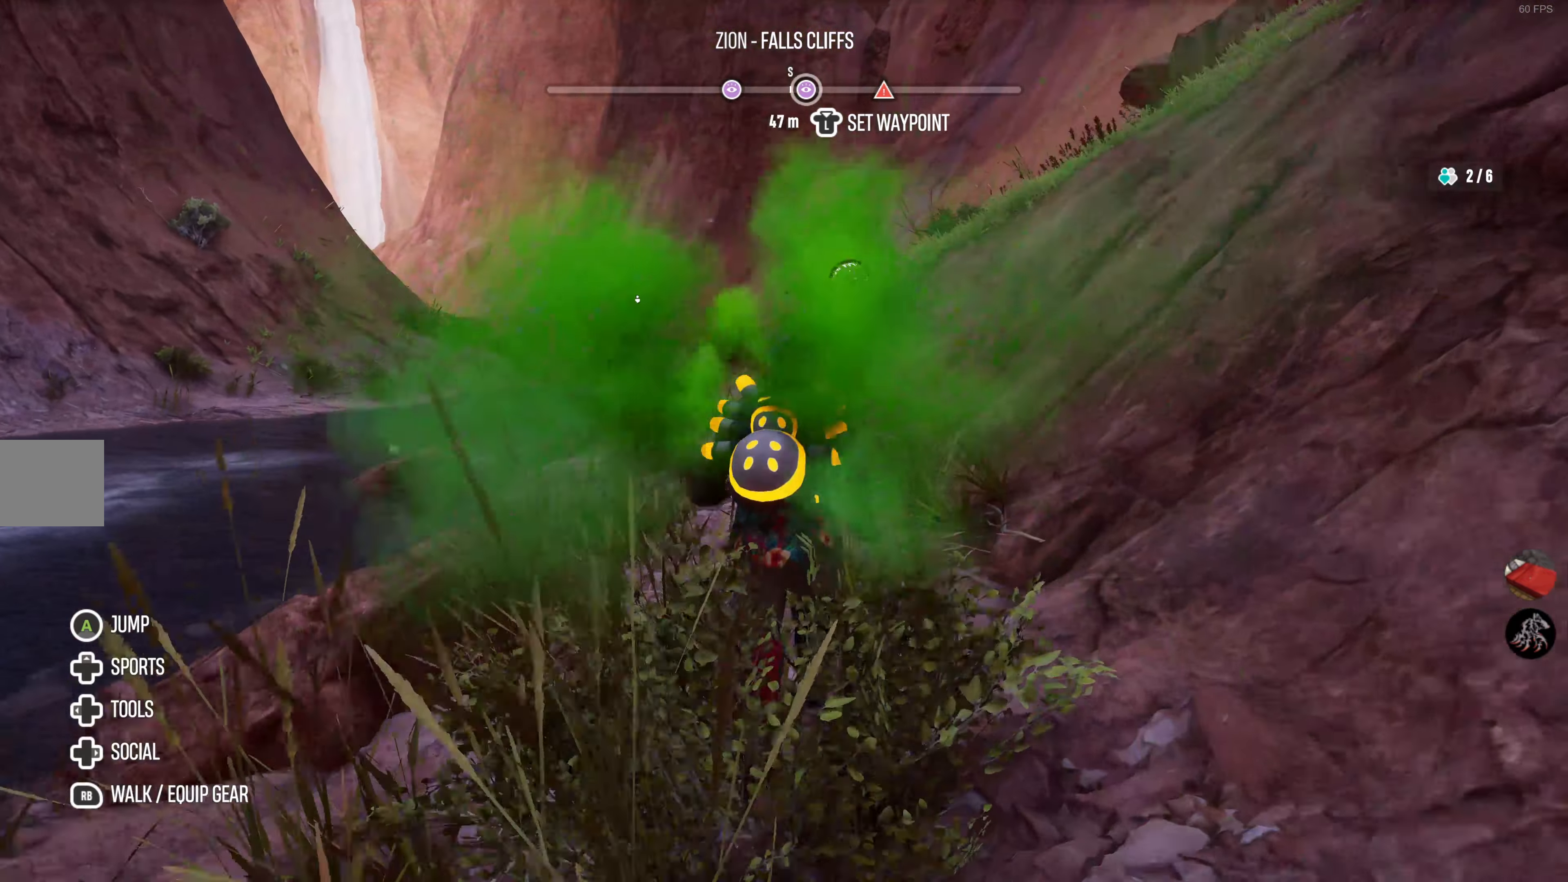
{"buttons": ["R2"], "left_stick": "up", "right_stick": "up-right", "events": [[417, "right_stick", "up-right"]]}
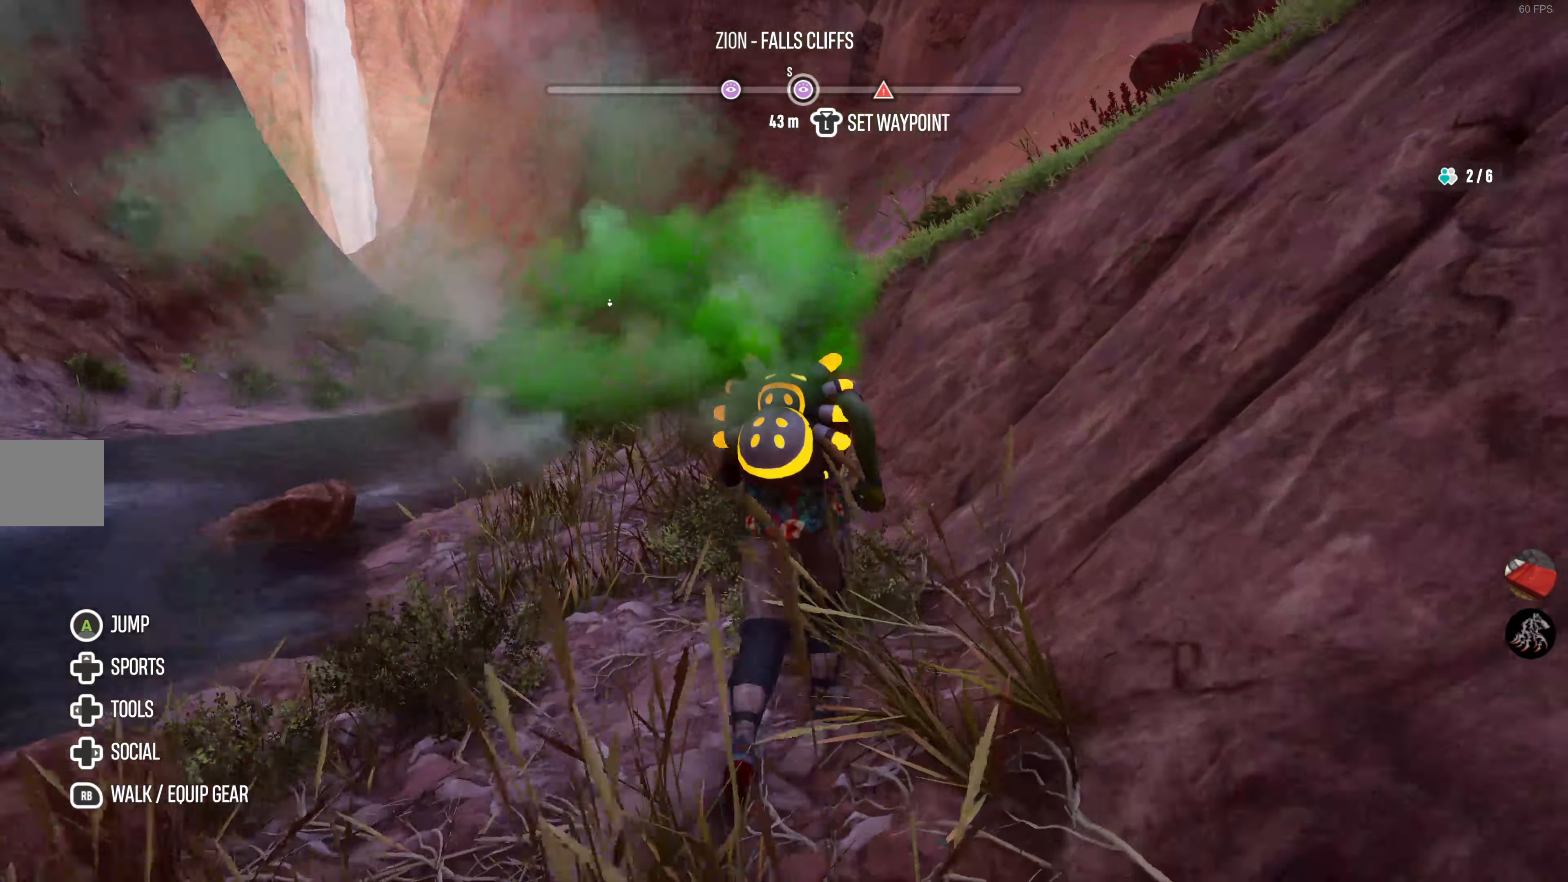
{"buttons": ["R2"], "left_stick": "up", "right_stick": "right", "events": [[234, "right_stick", "right"]]}
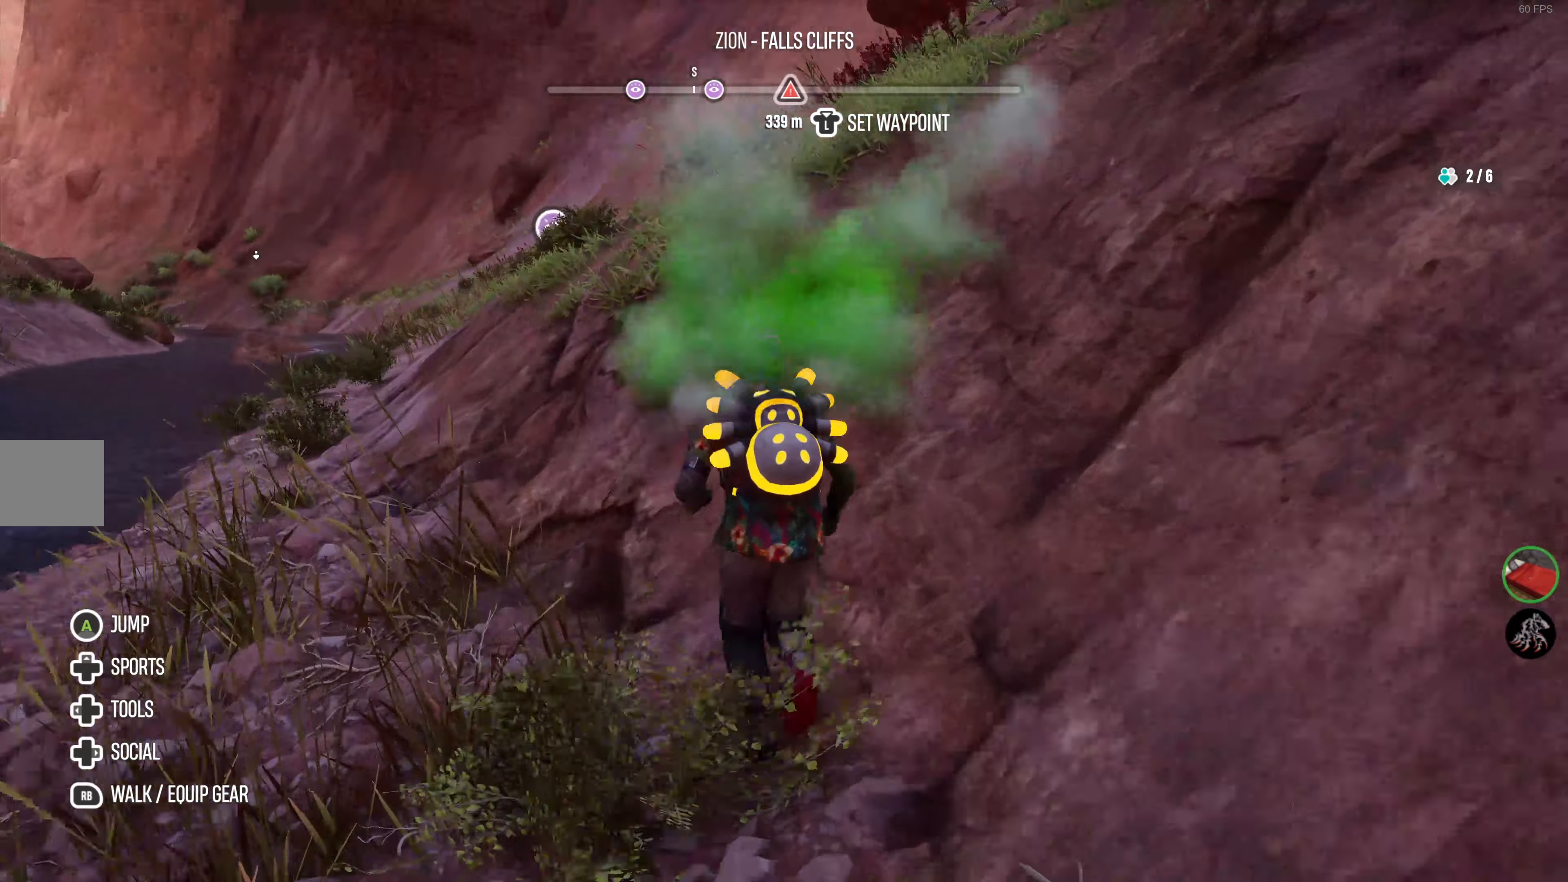
{"buttons": ["R2"], "left_stick": "up", "right_stick": "center", "events": [[17, "right_stick", "center"]]}
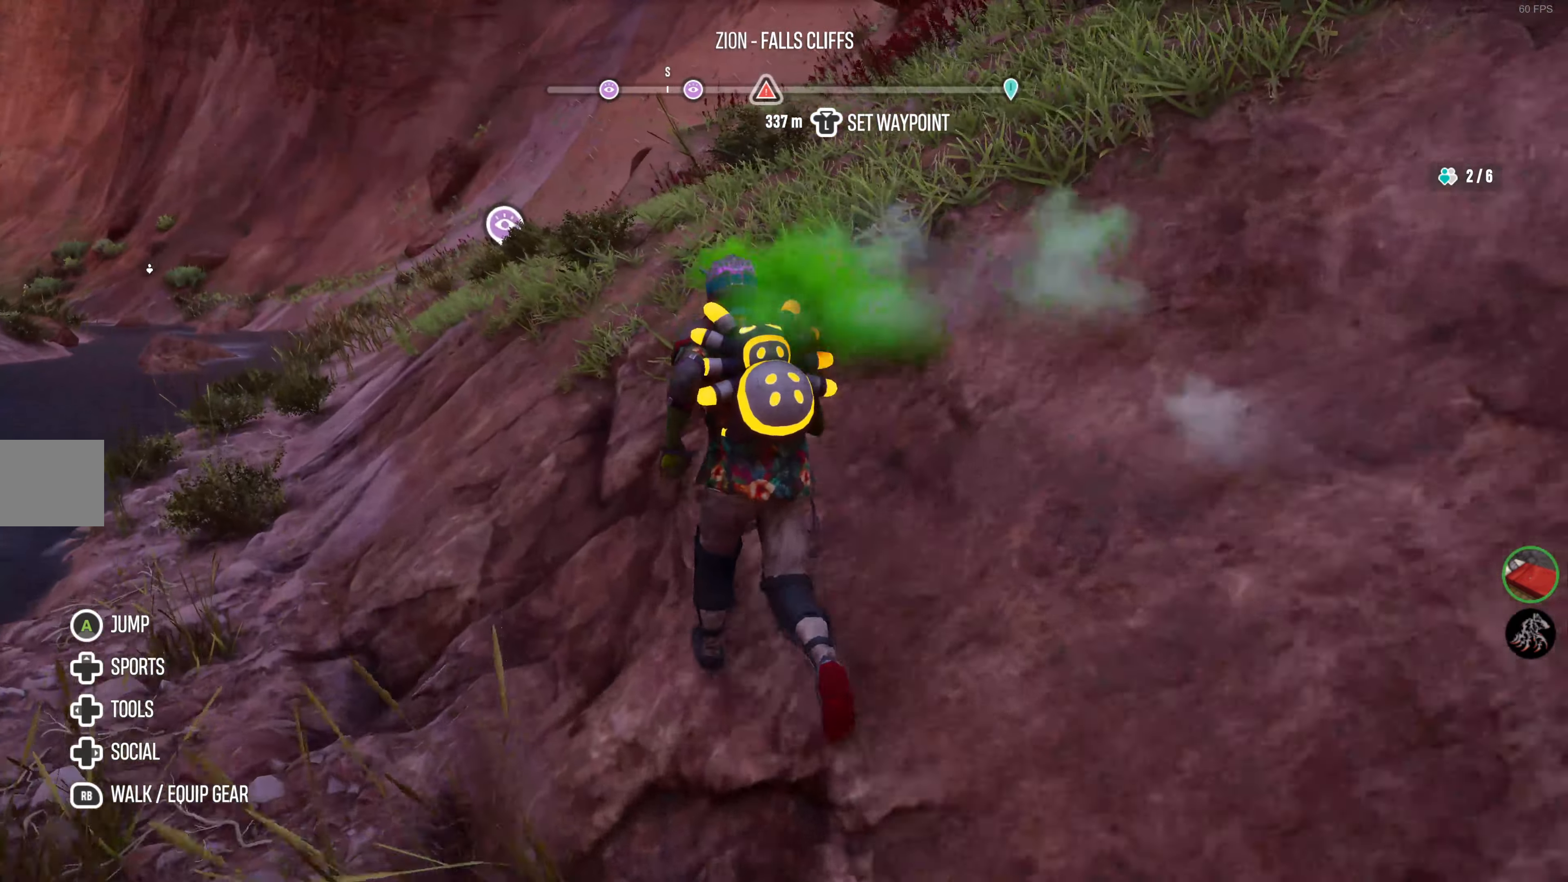
{"buttons": ["R2"], "left_stick": "up", "right_stick": "center", "events": []}
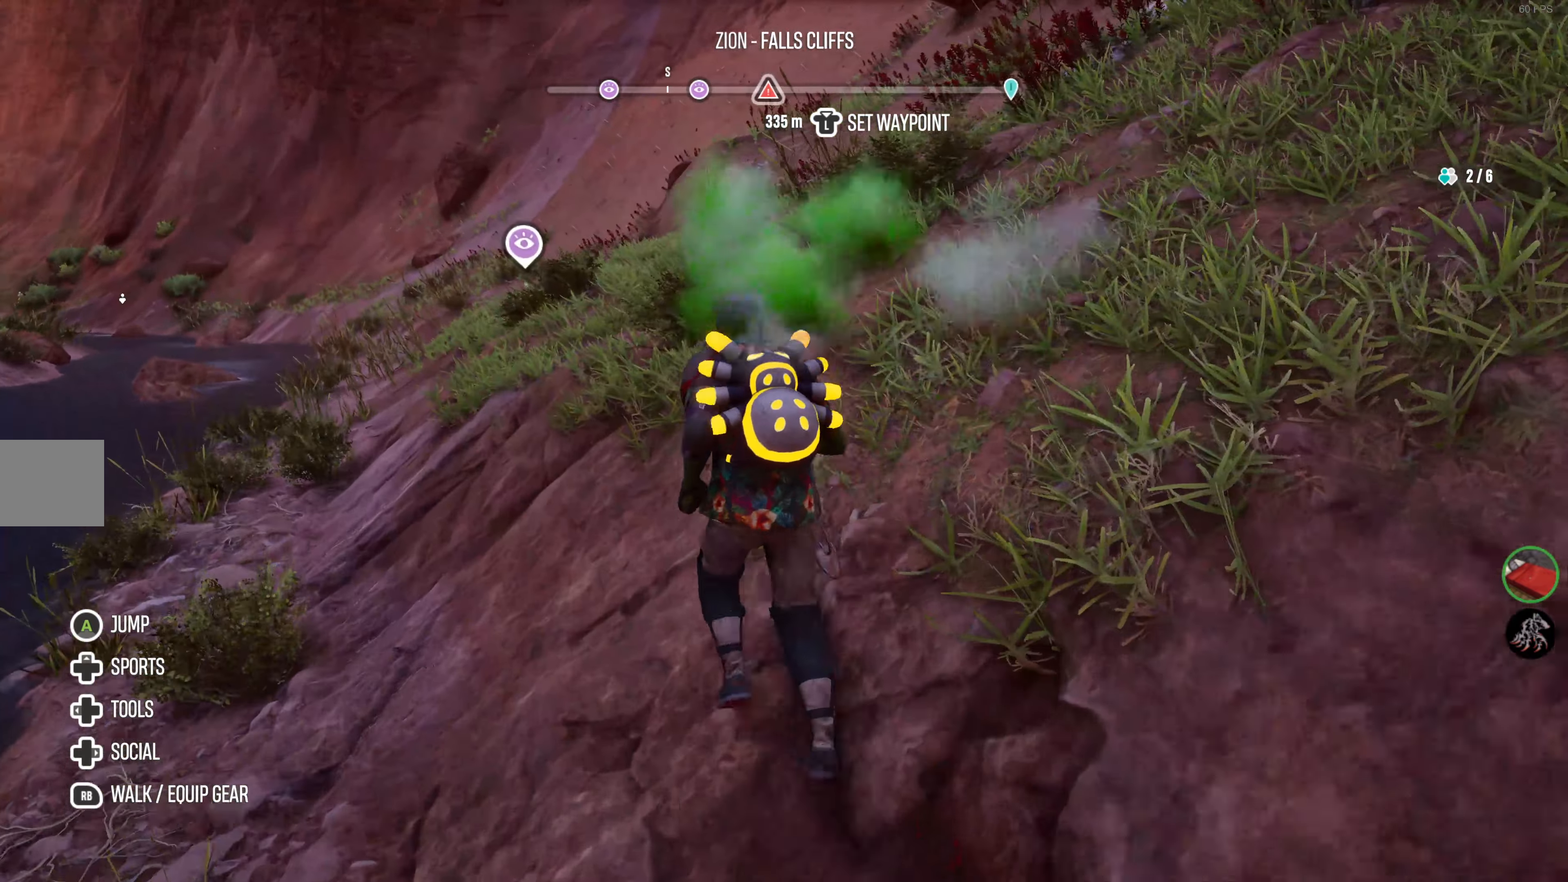
{"buttons": ["R2"], "left_stick": "up", "right_stick": "center", "events": []}
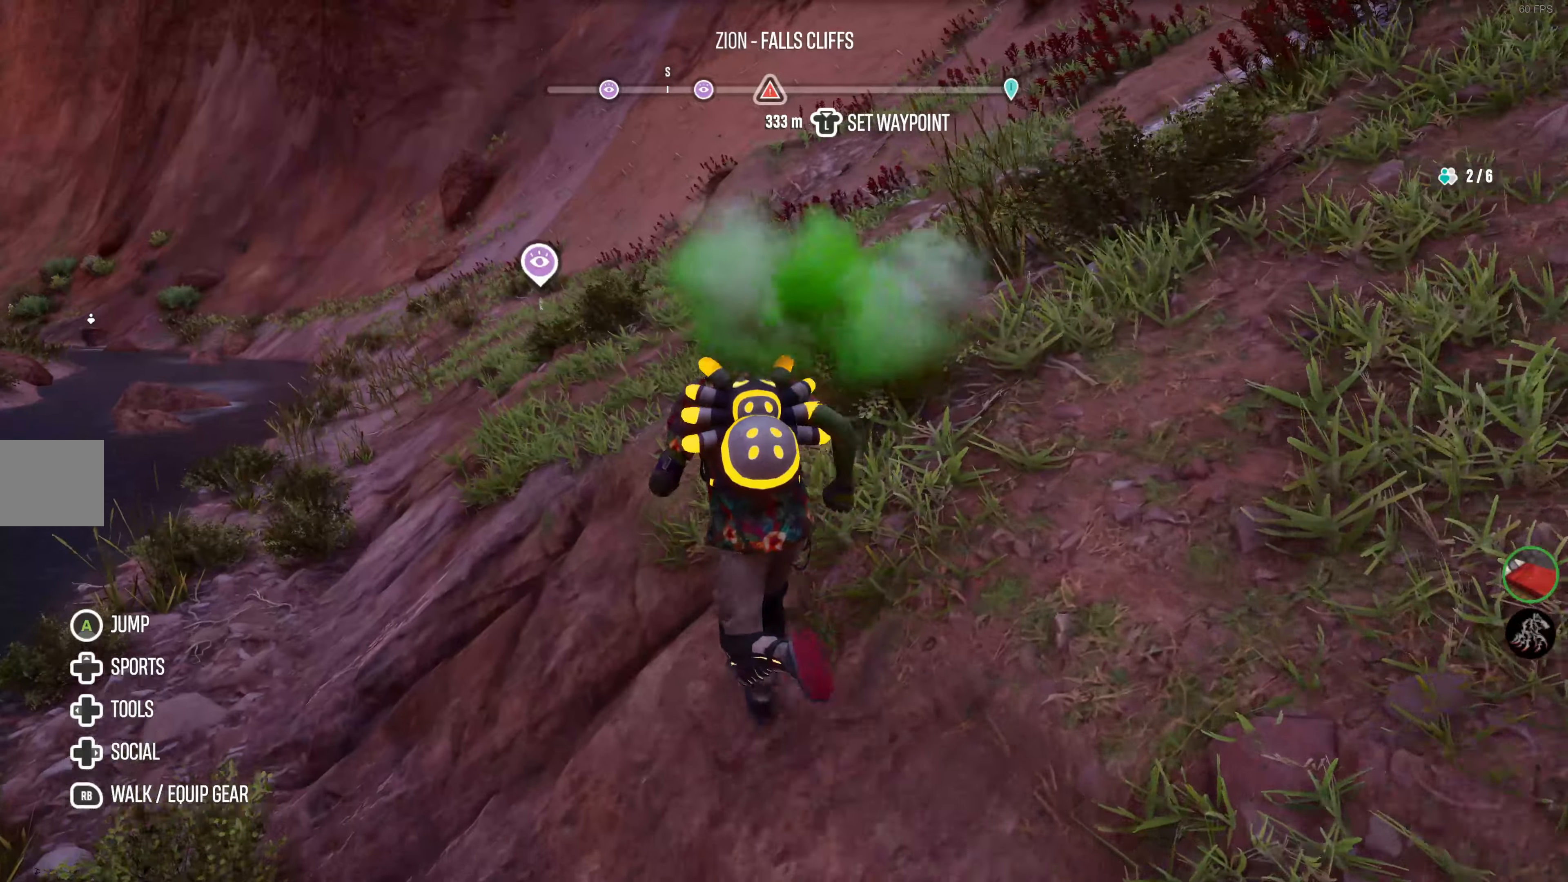
{"buttons": ["R2"], "left_stick": "up", "right_stick": "center", "events": []}
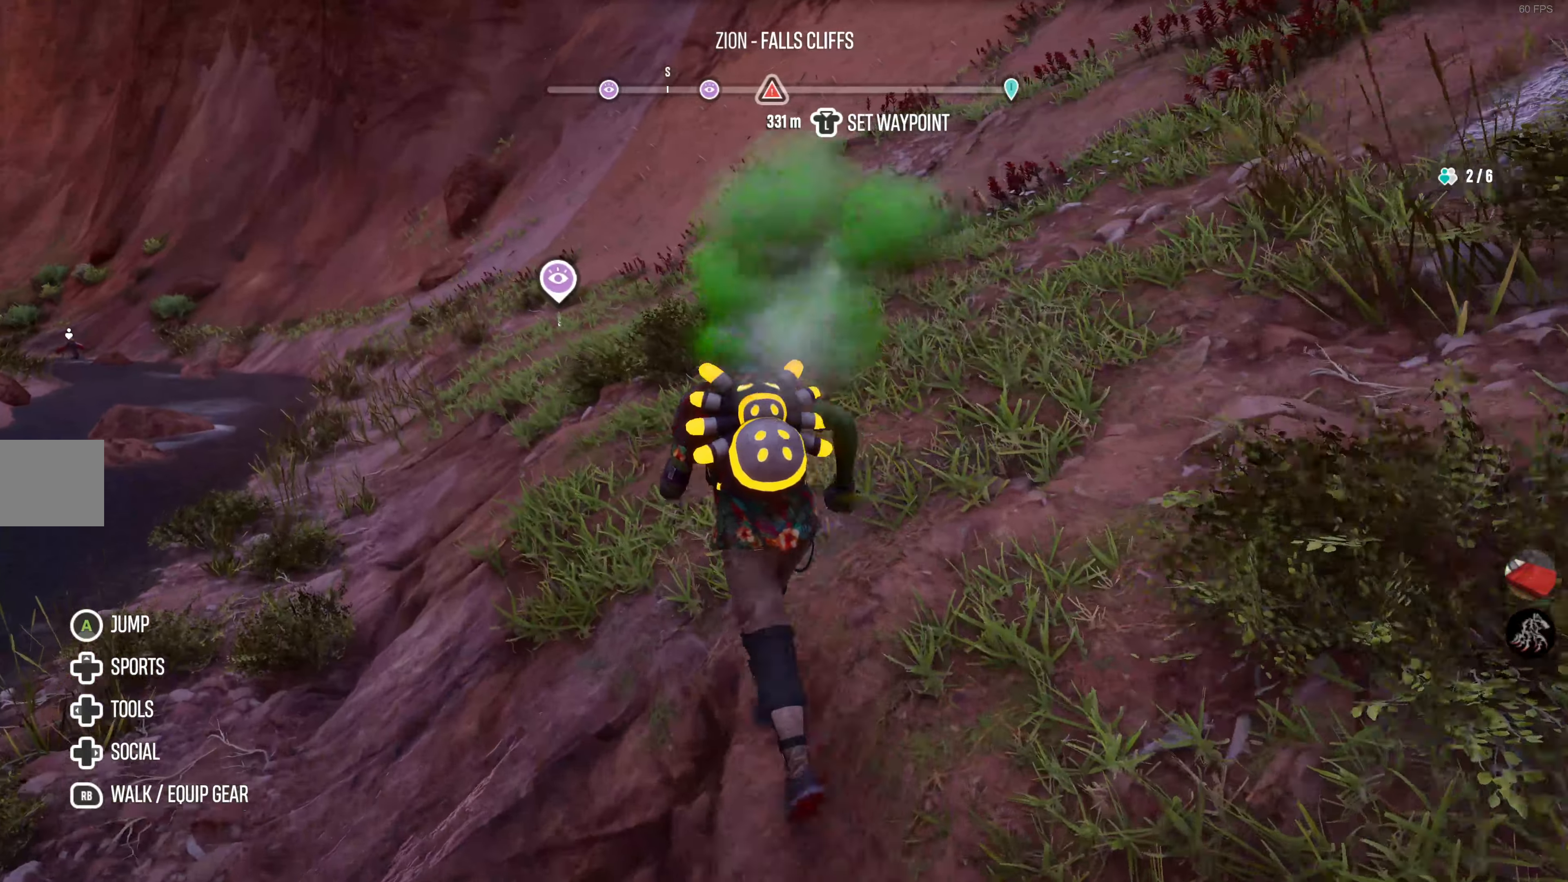
{"buttons": ["R2"], "left_stick": "up", "right_stick": "center", "events": []}